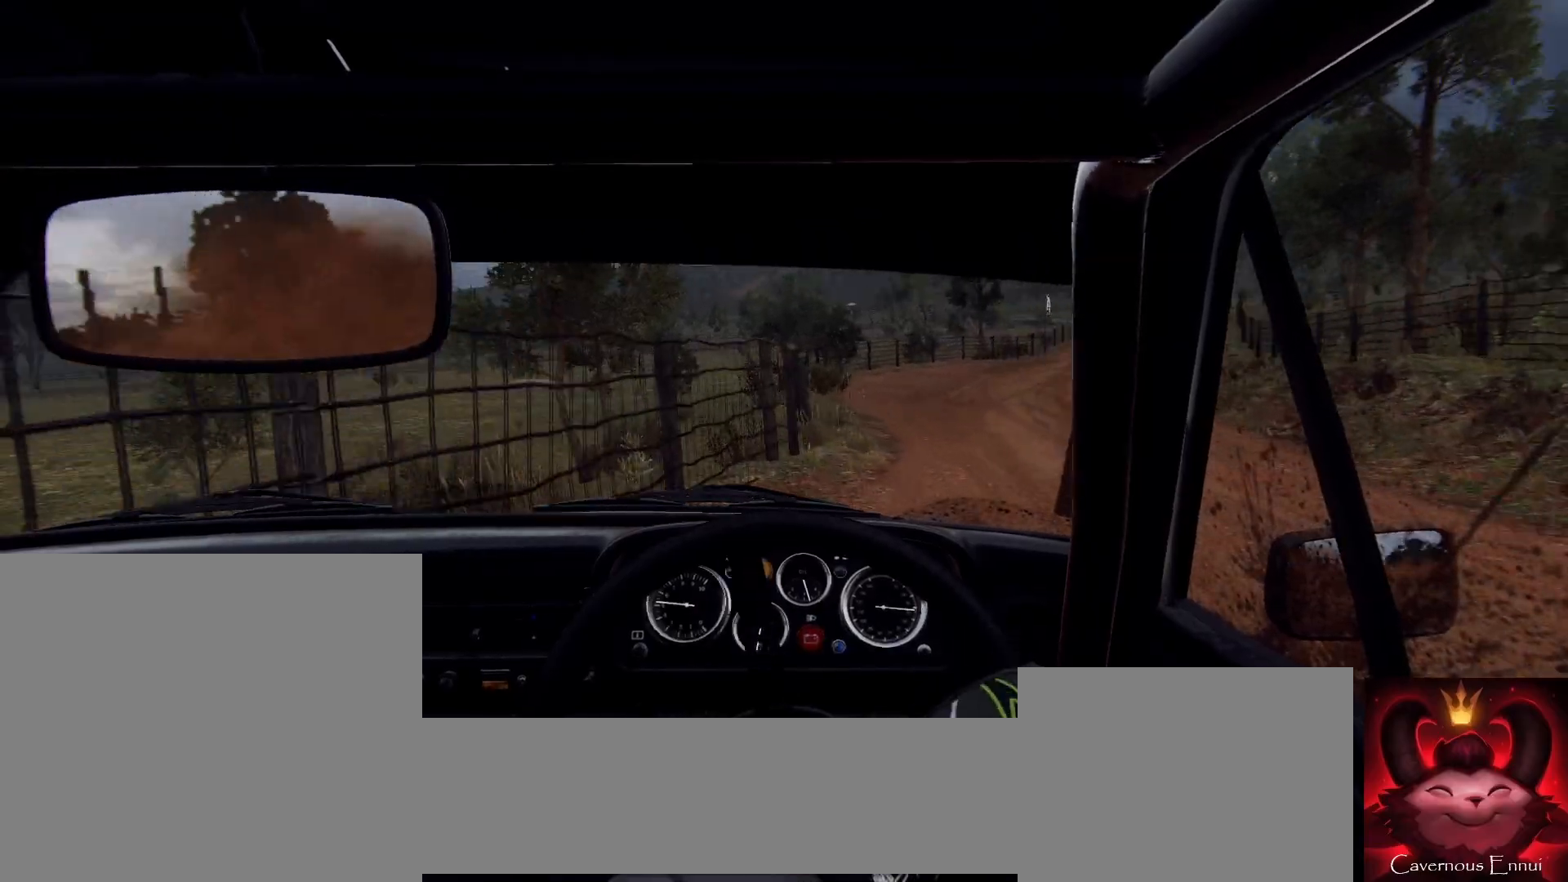
Gameplay with a controller (Xbox layout); each line is a JSON object with the inputs held at the frame after it. "events" lists button and stick changes between this image and that frame as [ms after this image, input, new state], when the widget could be followed in between.
{"buttons": [], "left_stick": "down-left", "right_stick": "center", "events": [[367, "left_stick", "center"], [467, "left_stick", "down-left"]]}
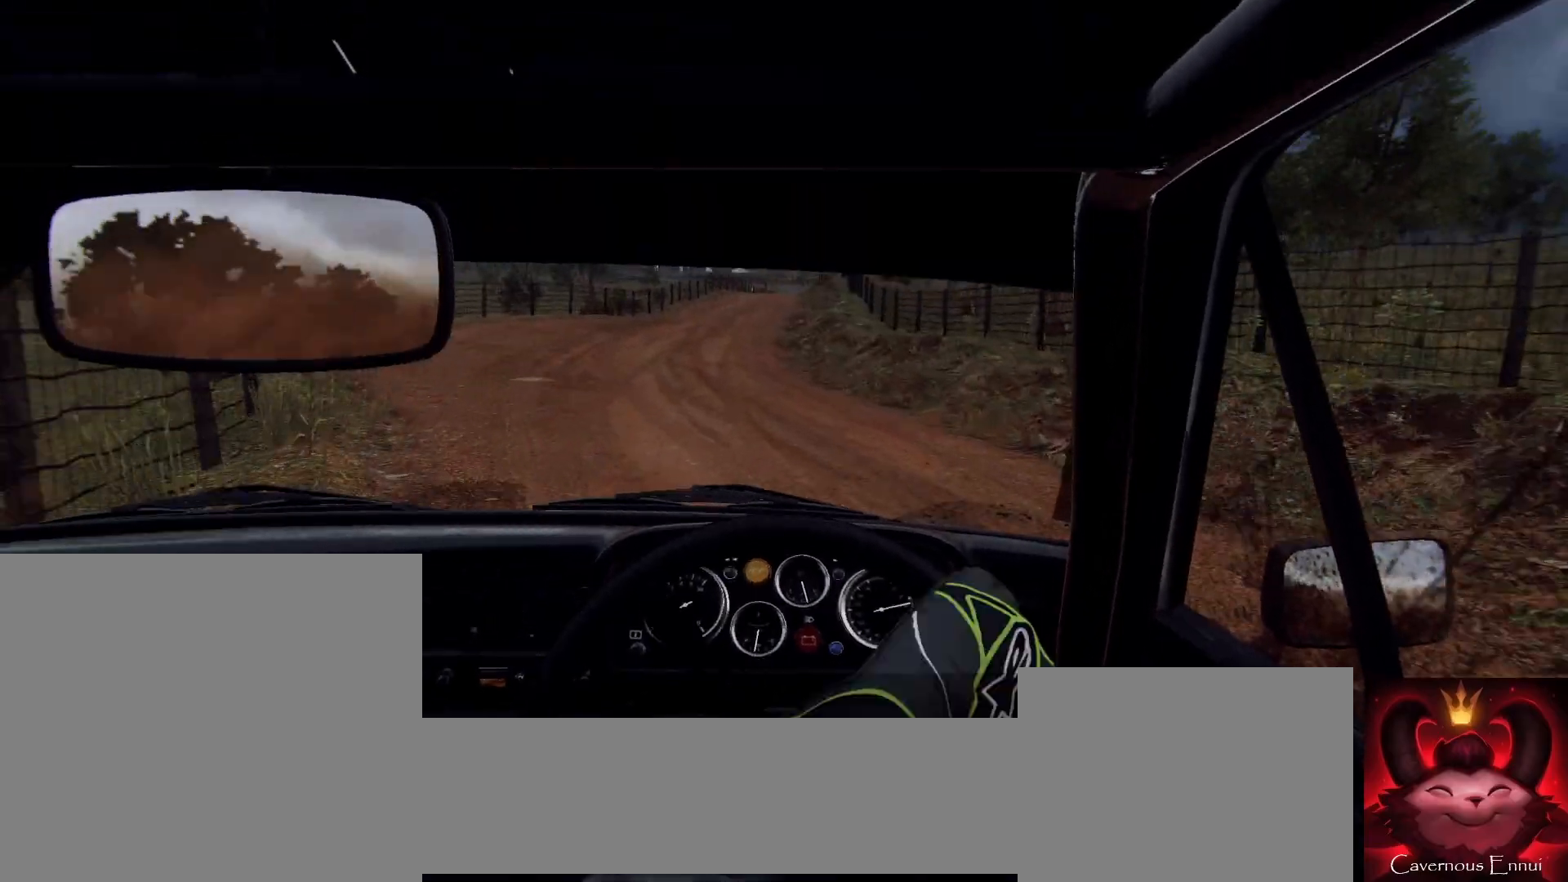
{"buttons": [], "left_stick": "left", "right_stick": "up", "events": [[233, "left_stick", "center"], [233, "right_stick", "up"], [333, "left_stick", "left"]]}
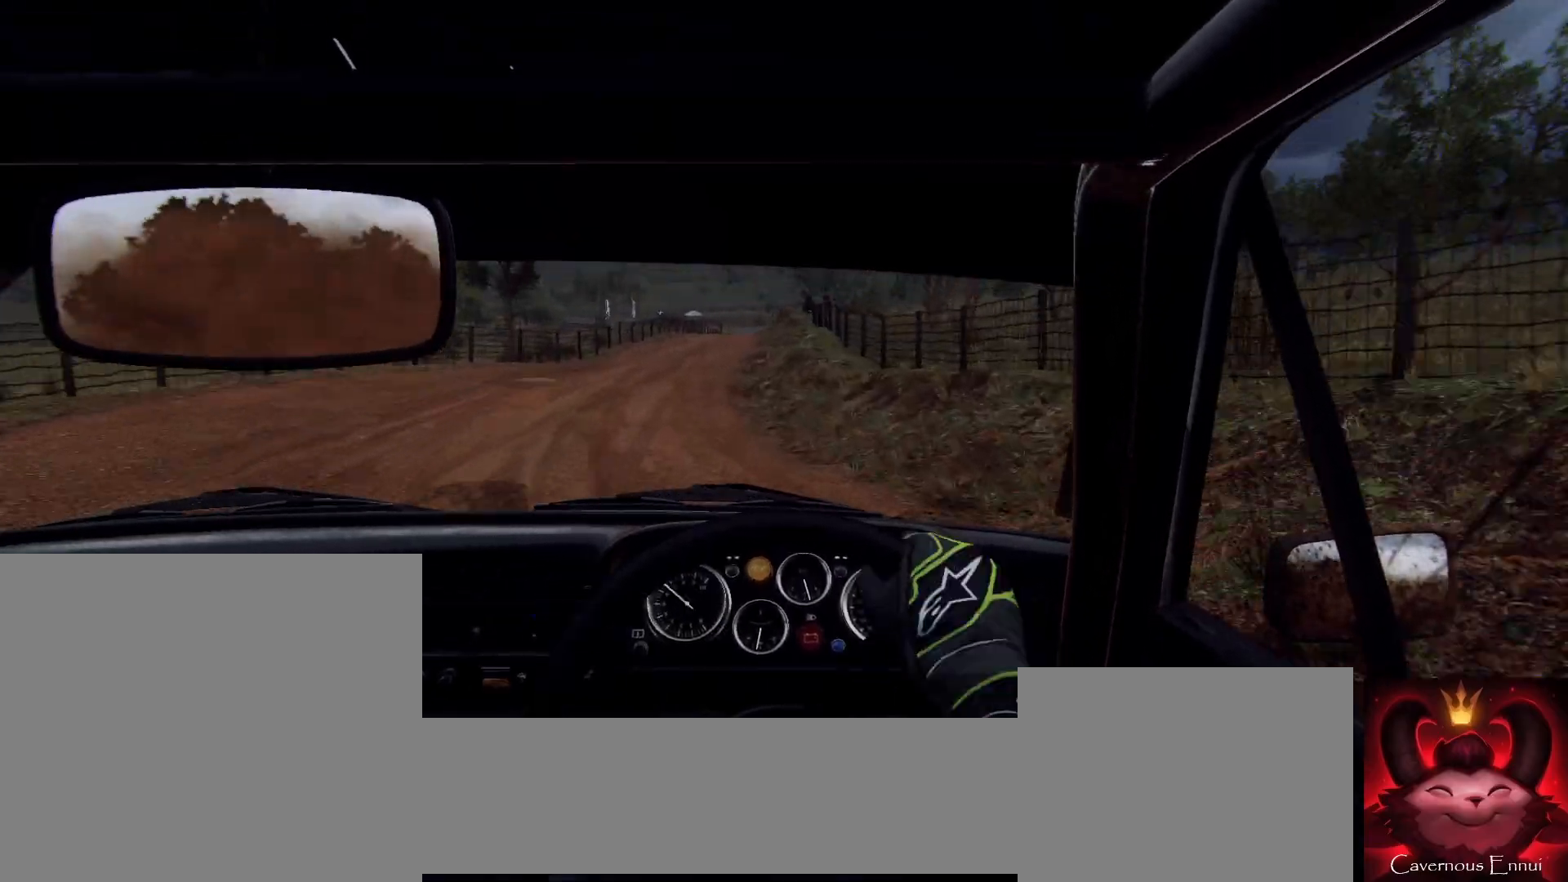
{"buttons": [], "left_stick": "center", "right_stick": "up", "events": [[33, "right_stick", "center"], [233, "left_stick", "center"], [300, "right_stick", "up"]]}
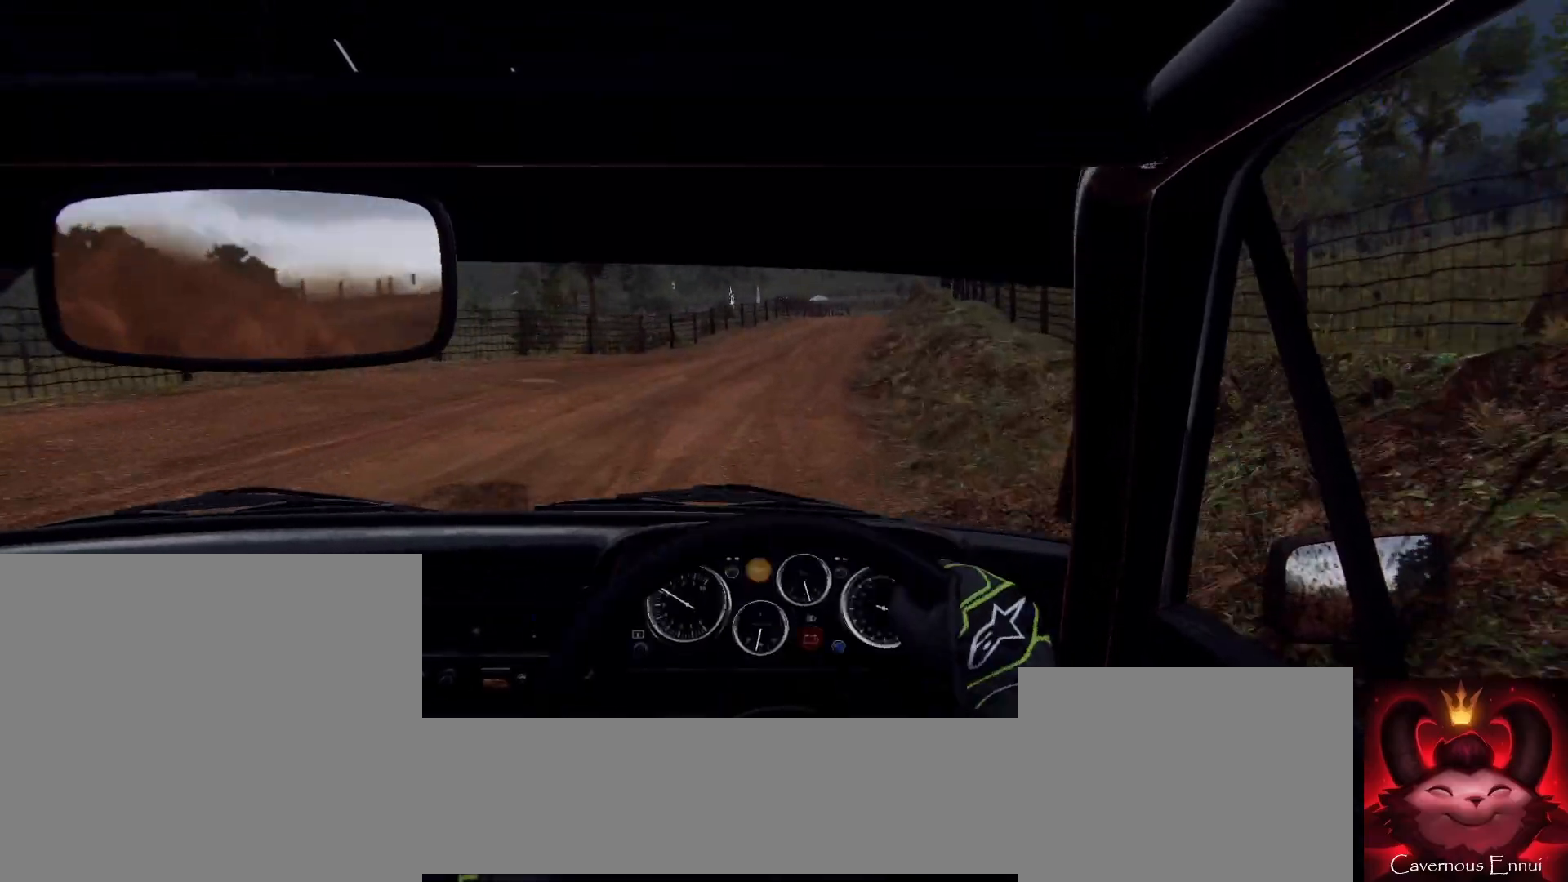
{"buttons": [], "left_stick": "center", "right_stick": "up", "events": []}
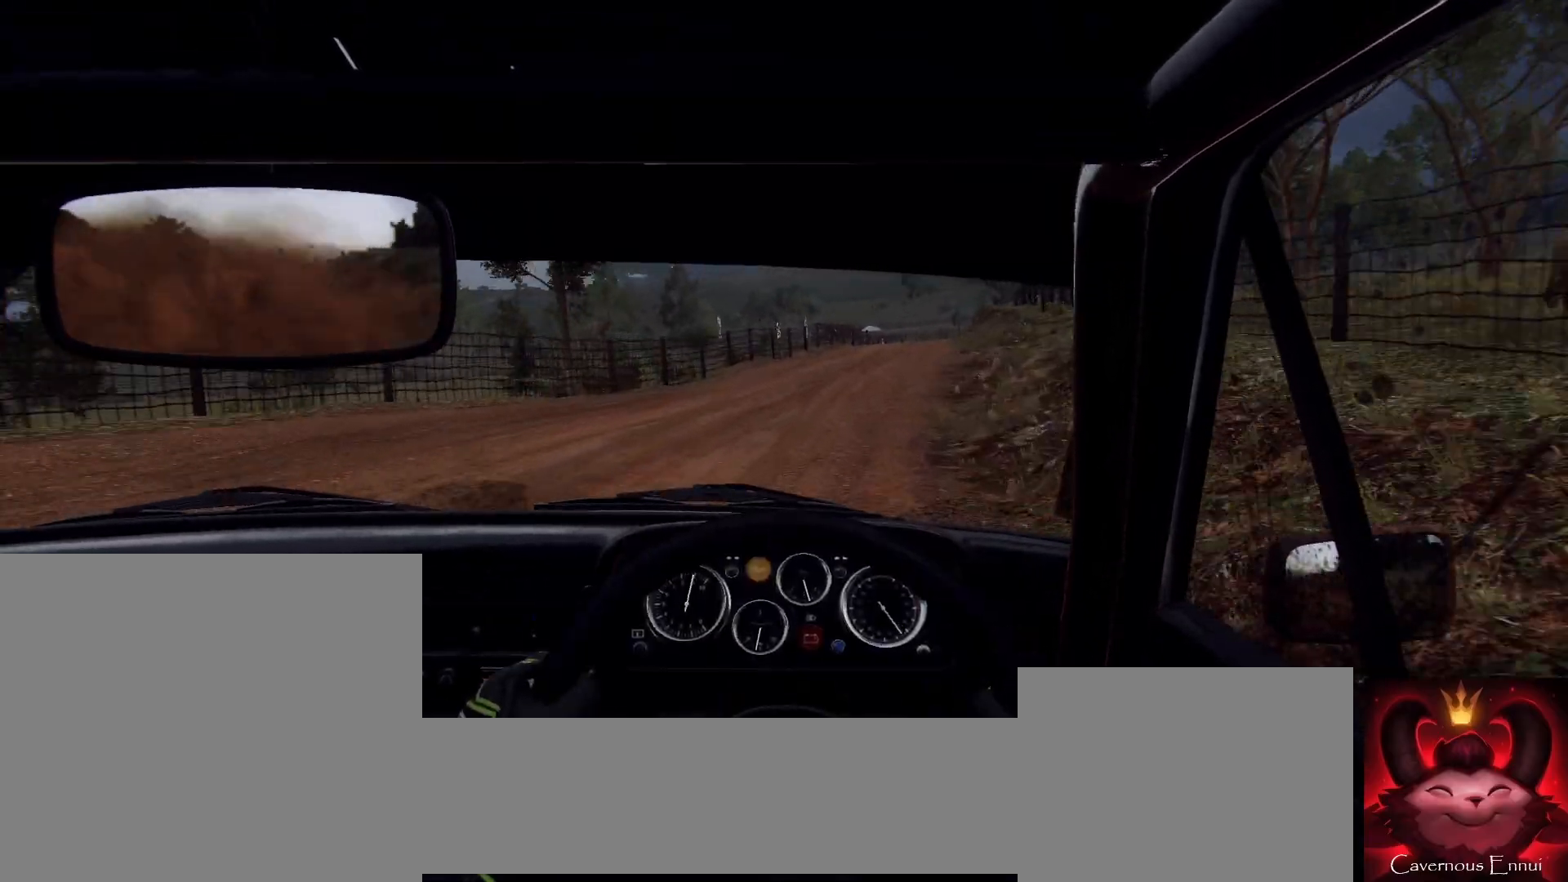
{"buttons": [], "left_stick": "center", "right_stick": "up", "events": [[33, "left_stick", "right"], [267, "left_stick", "center"], [300, "R1", "down"], [333, "R1", "up"]]}
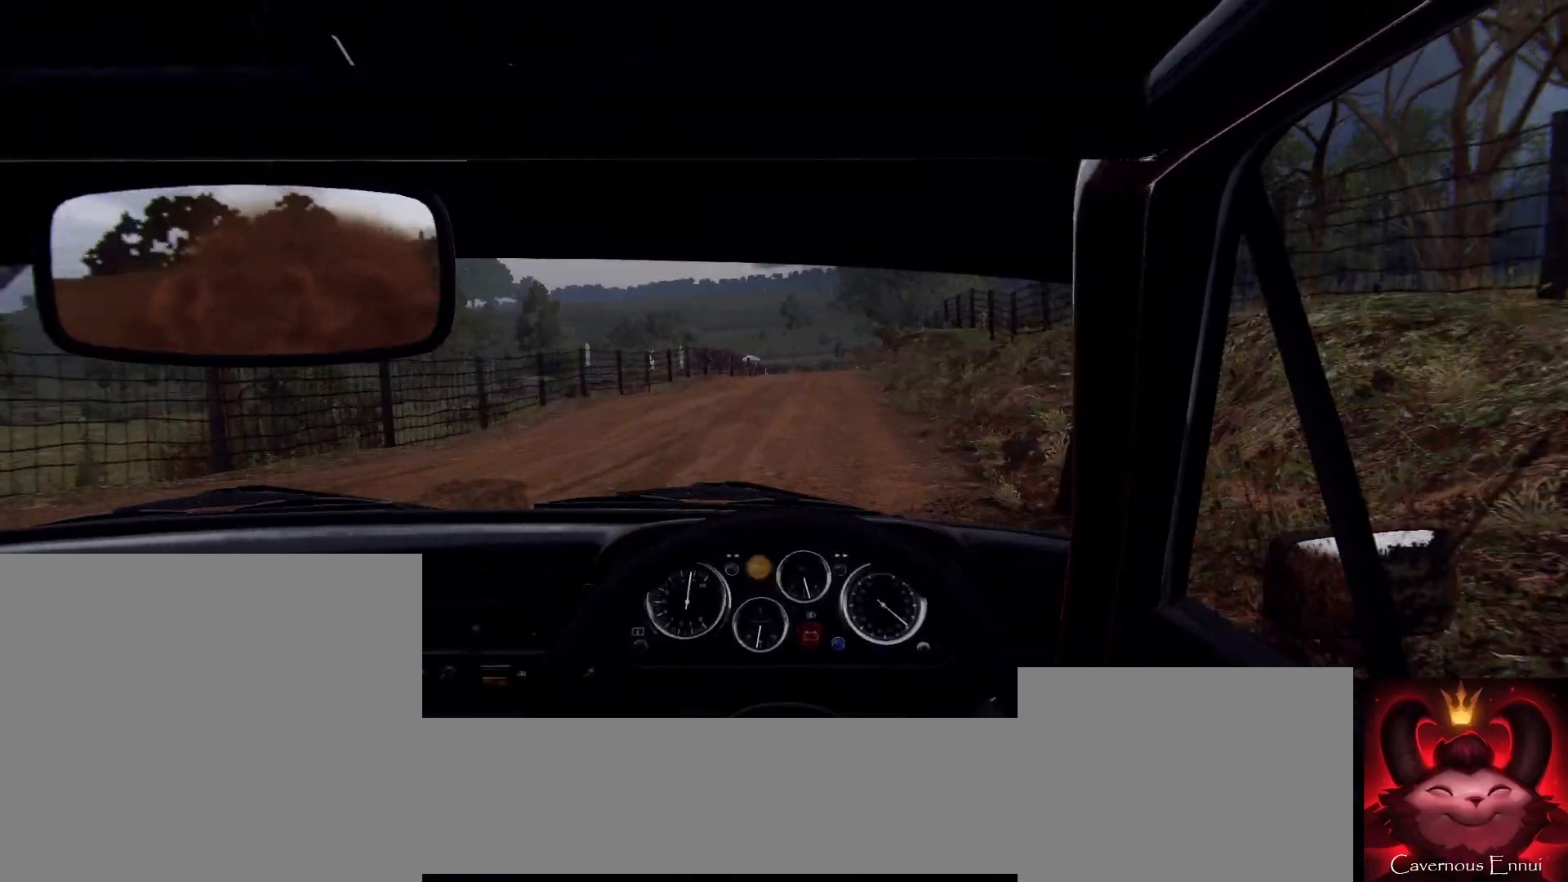
{"buttons": [], "left_stick": "left", "right_stick": "up", "events": [[167, "left_stick", "left"], [300, "left_stick", "center"], [433, "left_stick", "left"]]}
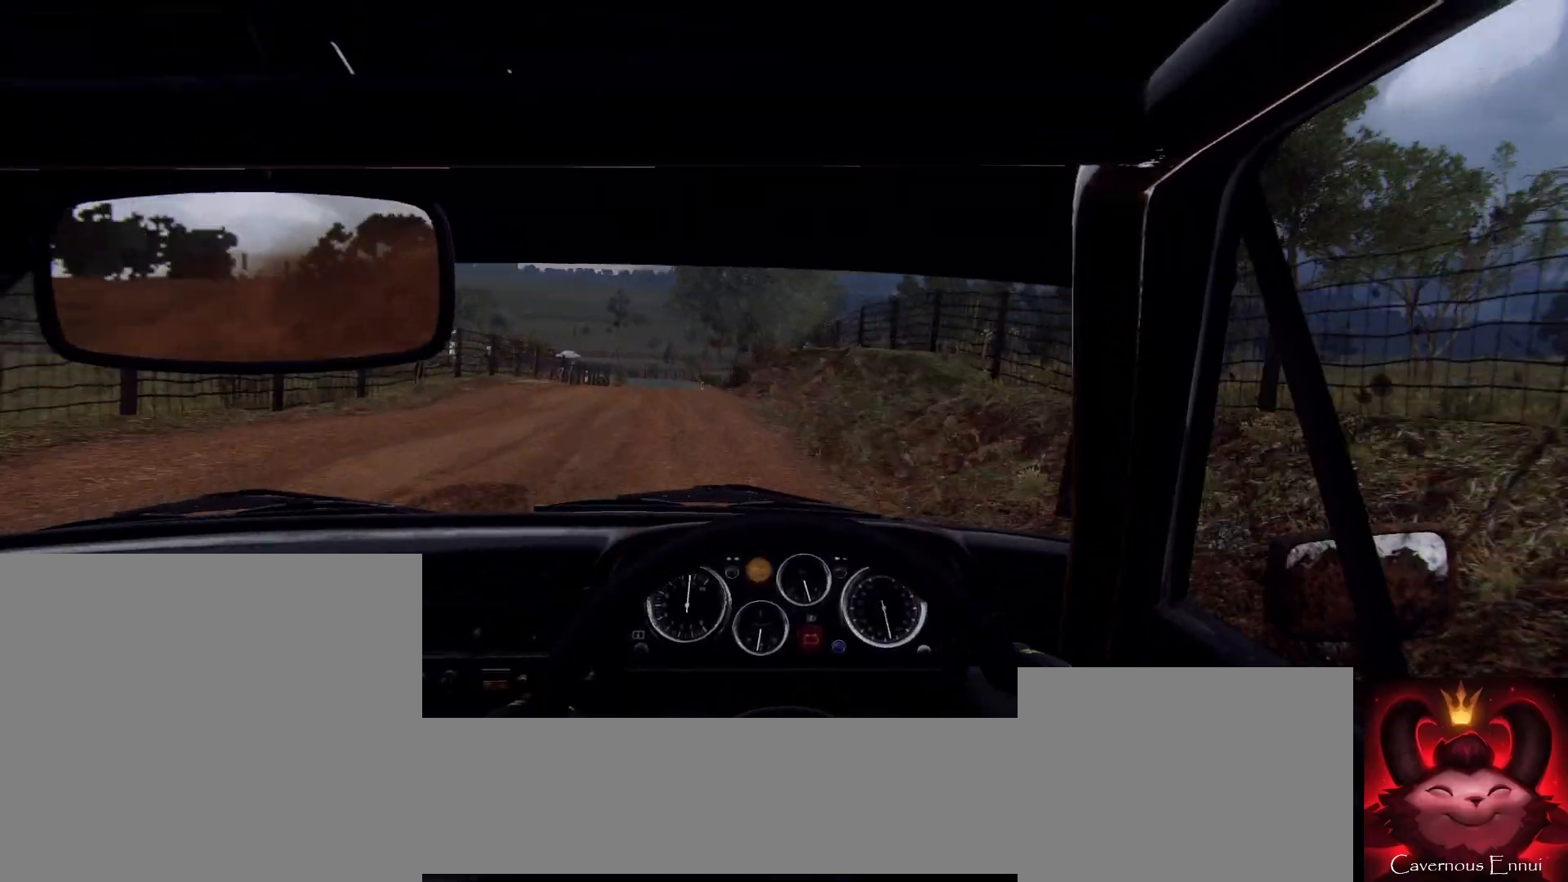
{"buttons": [], "left_stick": "center", "right_stick": "up", "events": [[100, "right_stick", "center"], [367, "left_stick", "center"], [467, "right_stick", "up"]]}
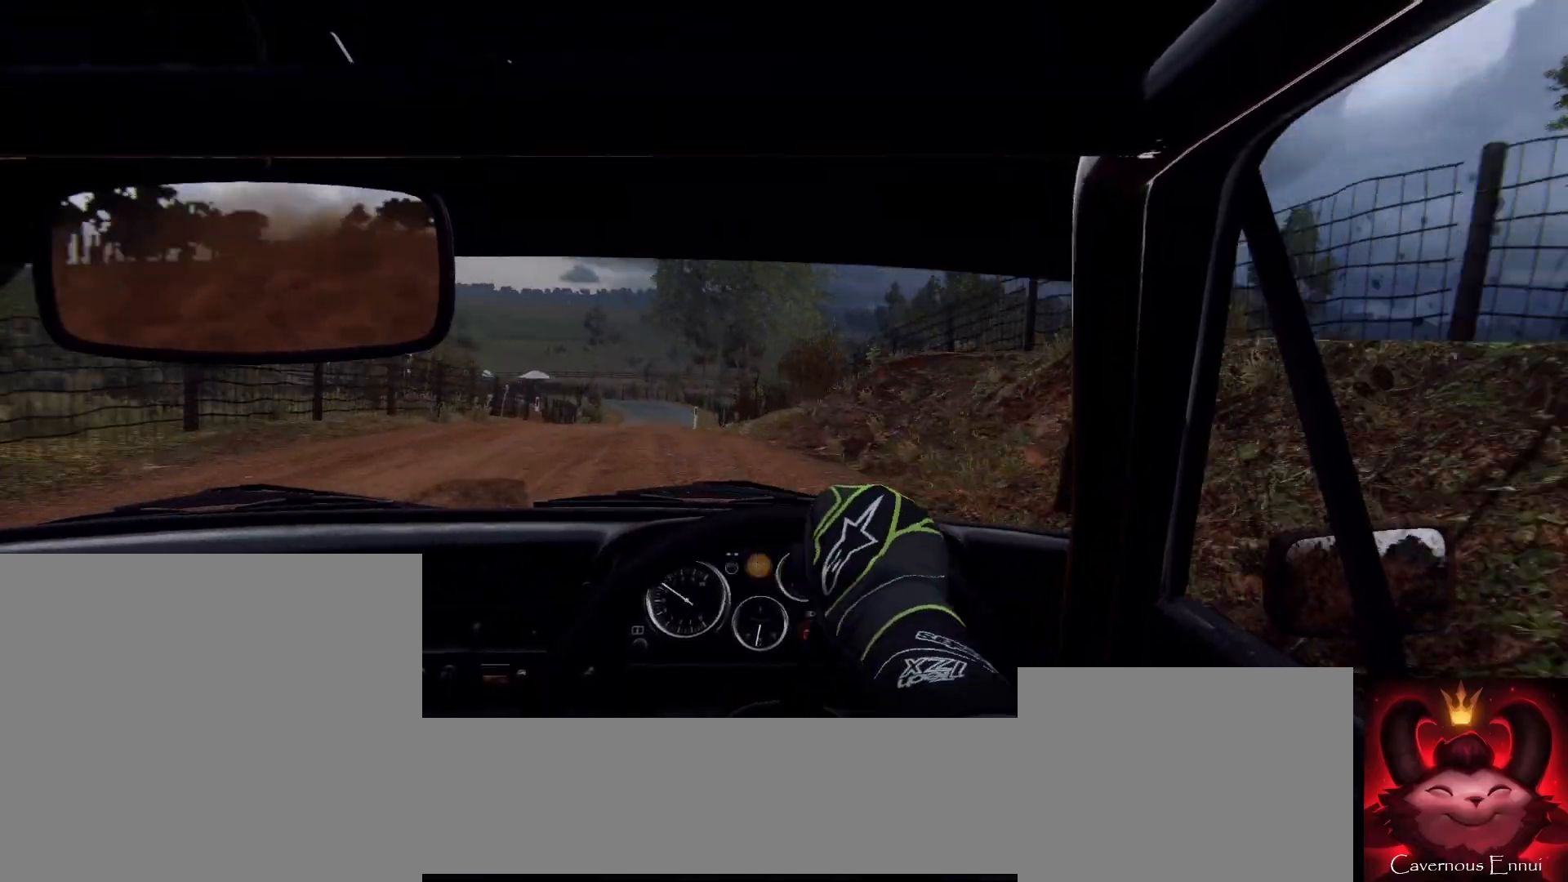
{"buttons": [], "left_stick": "right", "right_stick": "up", "events": [[100, "left_stick", "down-left"], [100, "right_stick", "center"], [167, "left_stick", "center"], [367, "left_stick", "right"], [467, "right_stick", "up"]]}
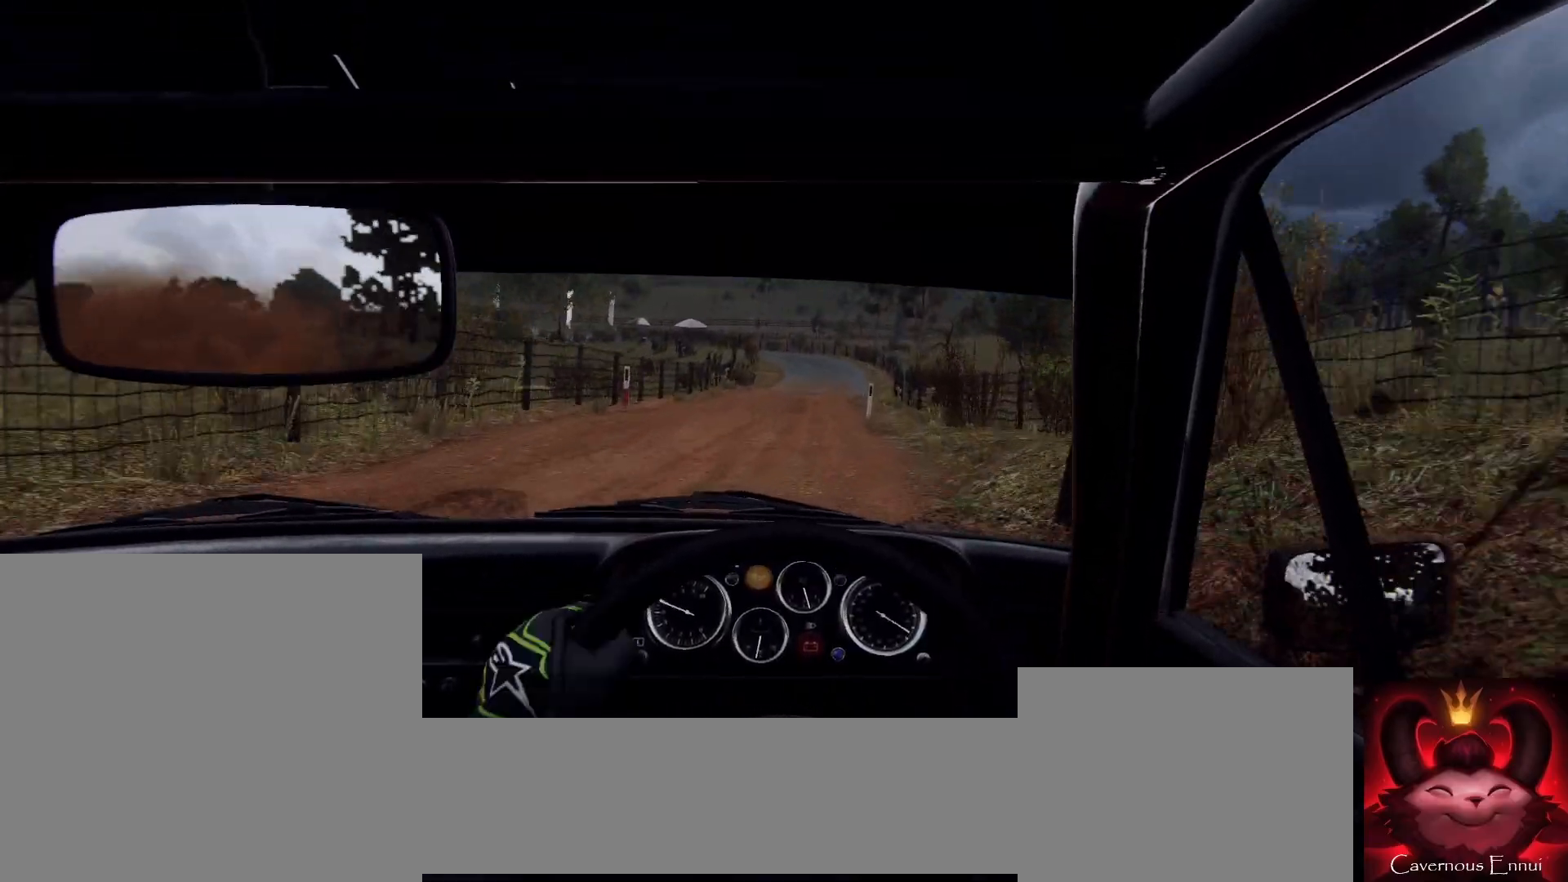
{"buttons": [], "left_stick": "right", "right_stick": "center", "events": [[67, "right_stick", "center"], [133, "left_stick", "center"], [233, "left_stick", "right"], [300, "right_stick", "up"], [433, "right_stick", "center"]]}
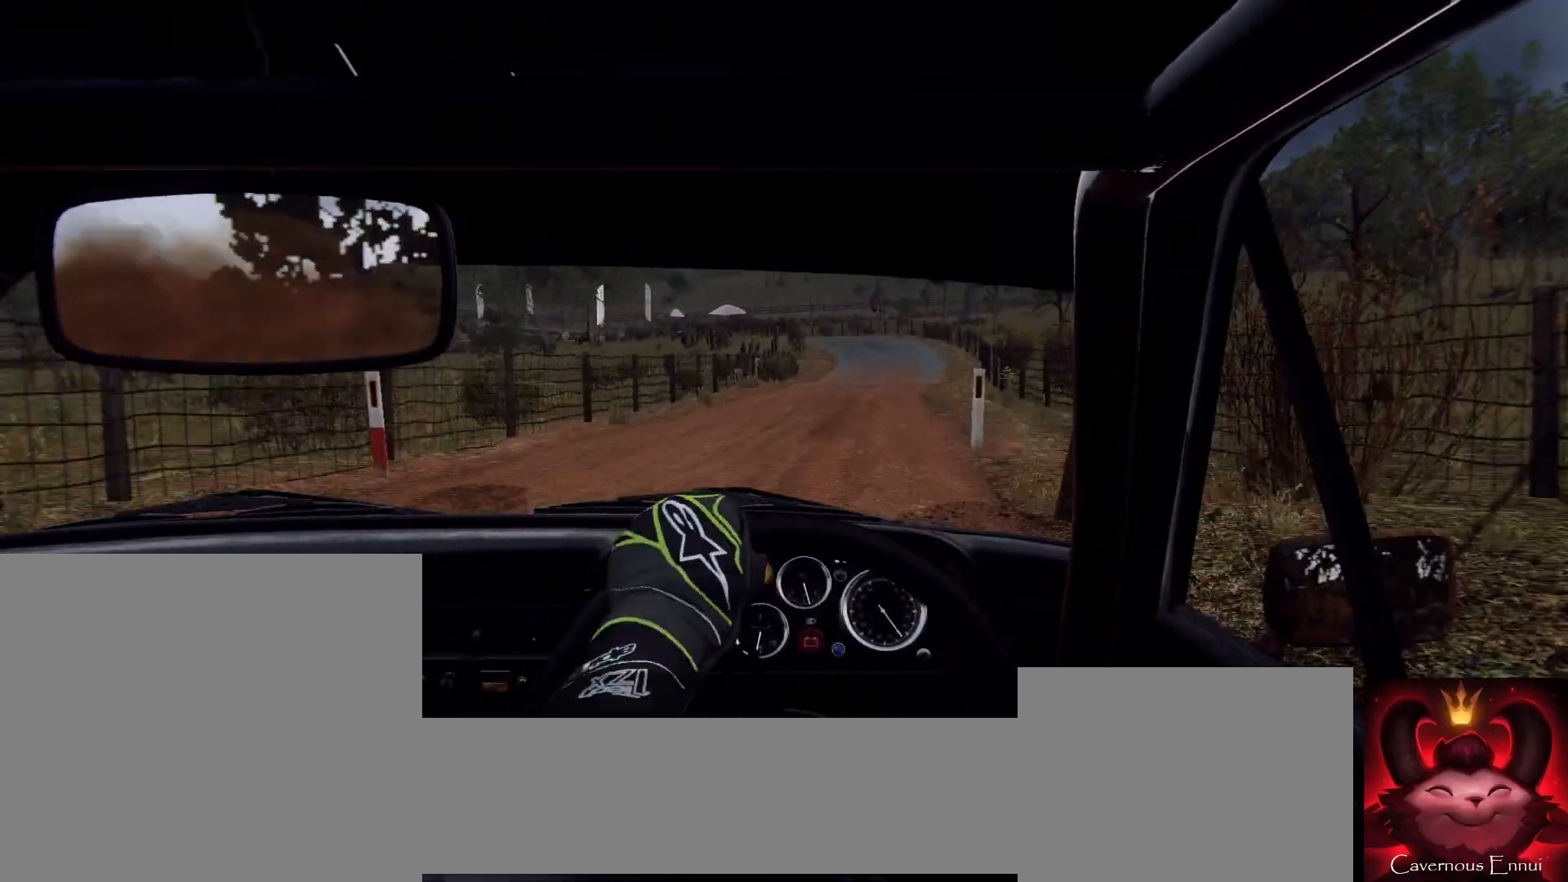
{"buttons": [], "left_stick": "down-left", "right_stick": "up", "events": [[33, "left_stick", "center"], [133, "left_stick", "right"], [200, "right_stick", "up"], [233, "left_stick", "center"], [333, "left_stick", "down-left"]]}
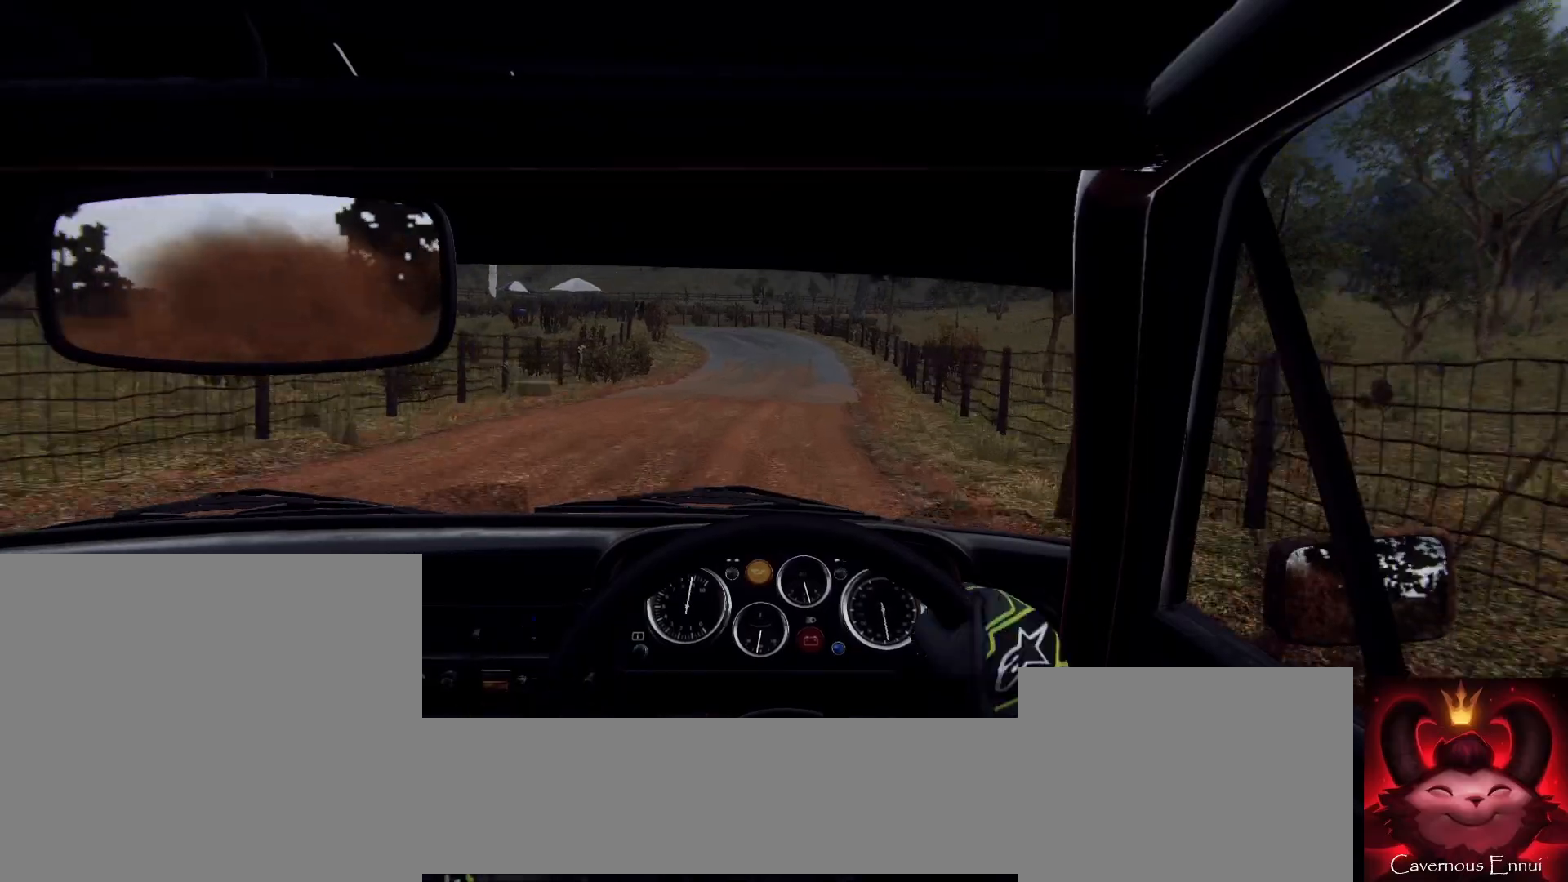
{"buttons": ["L2"], "left_stick": "left", "right_stick": "center", "events": [[67, "left_stick", "center"], [133, "right_stick", "center"], [233, "left_stick", "left"], [300, "left_stick", "center"], [300, "right_stick", "up"], [400, "L2", "down"], [433, "left_stick", "left"], [433, "right_stick", "center"]]}
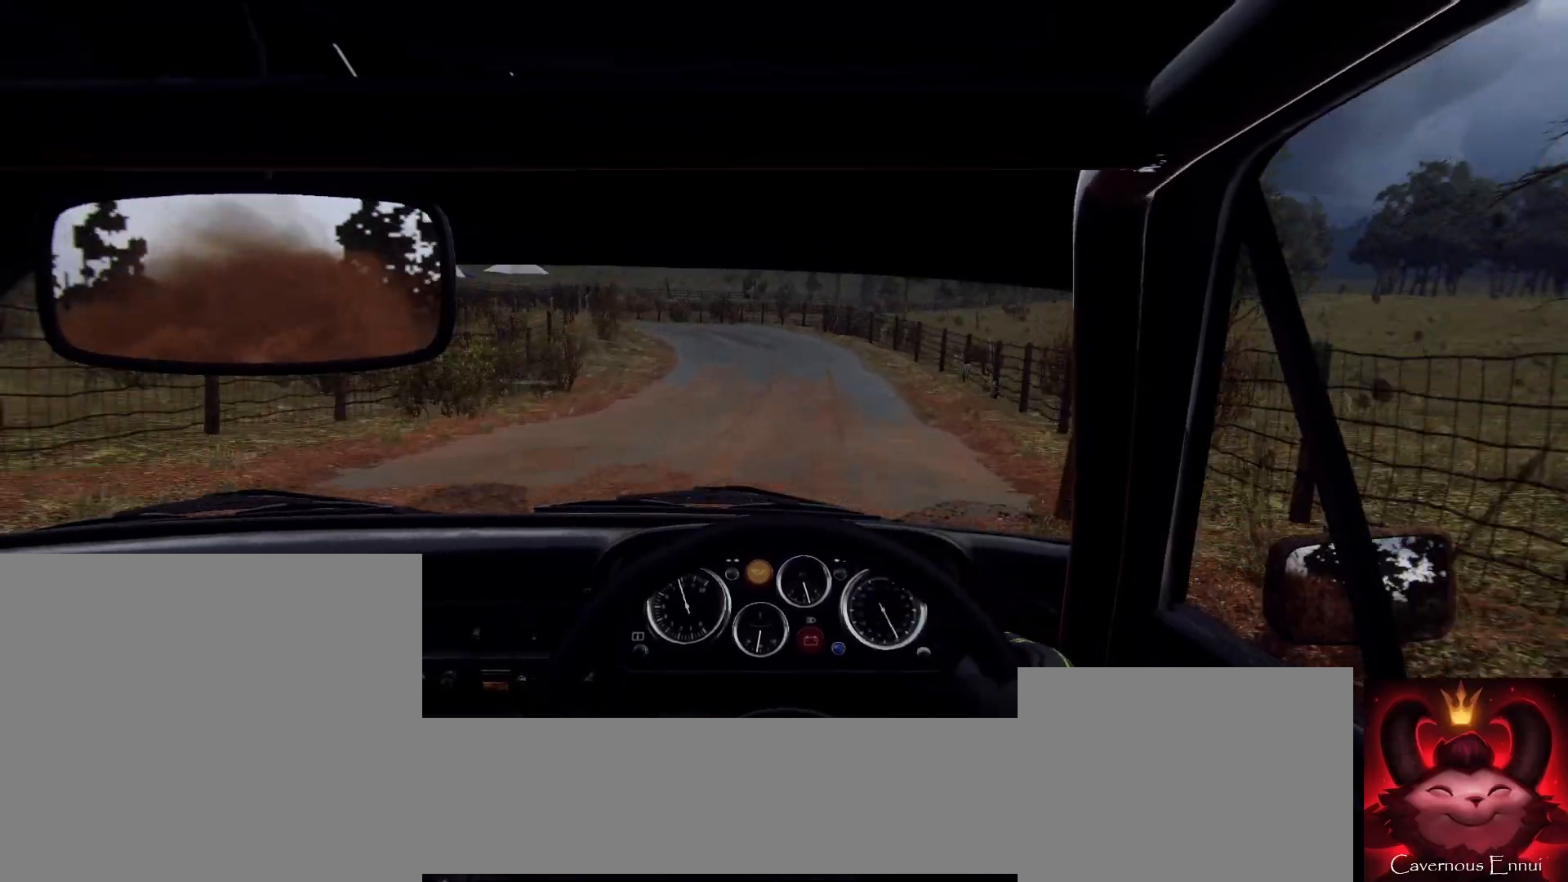
{"buttons": [], "left_stick": "left", "right_stick": "center", "events": [[167, "L2", "up"], [167, "left_stick", "center"], [267, "L2", "down"], [300, "left_stick", "left"], [400, "L2", "up"]]}
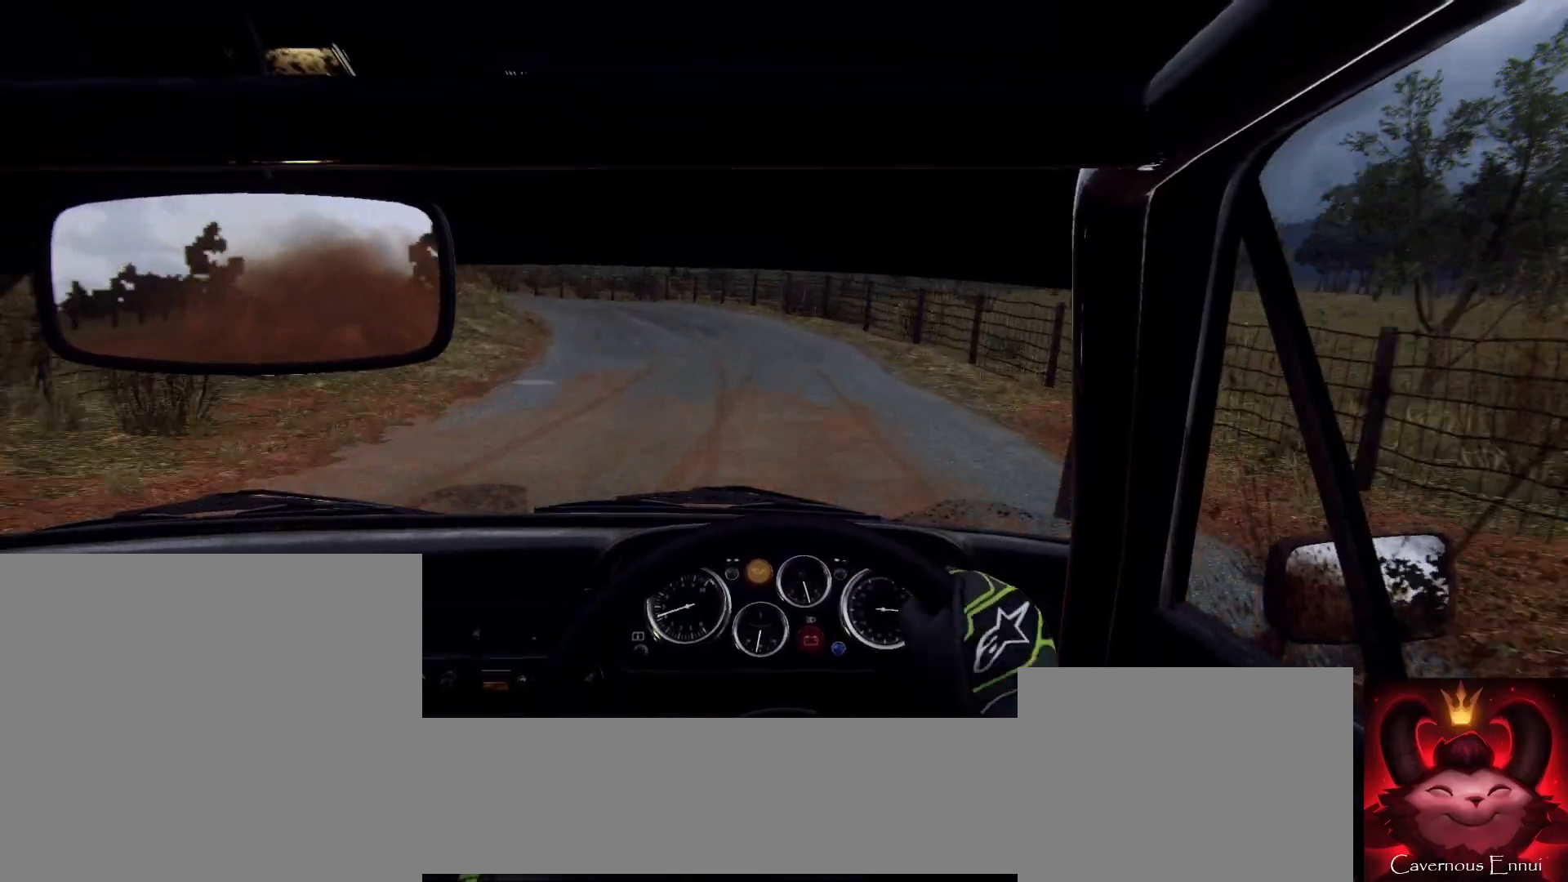
{"buttons": ["L2"], "left_stick": "left", "right_stick": "center", "events": [[33, "L2", "down"], [100, "L1", "down"], [133, "L2", "up"], [200, "L1", "up"], [233, "left_stick", "center"], [367, "L2", "down"], [500, "left_stick", "left"]]}
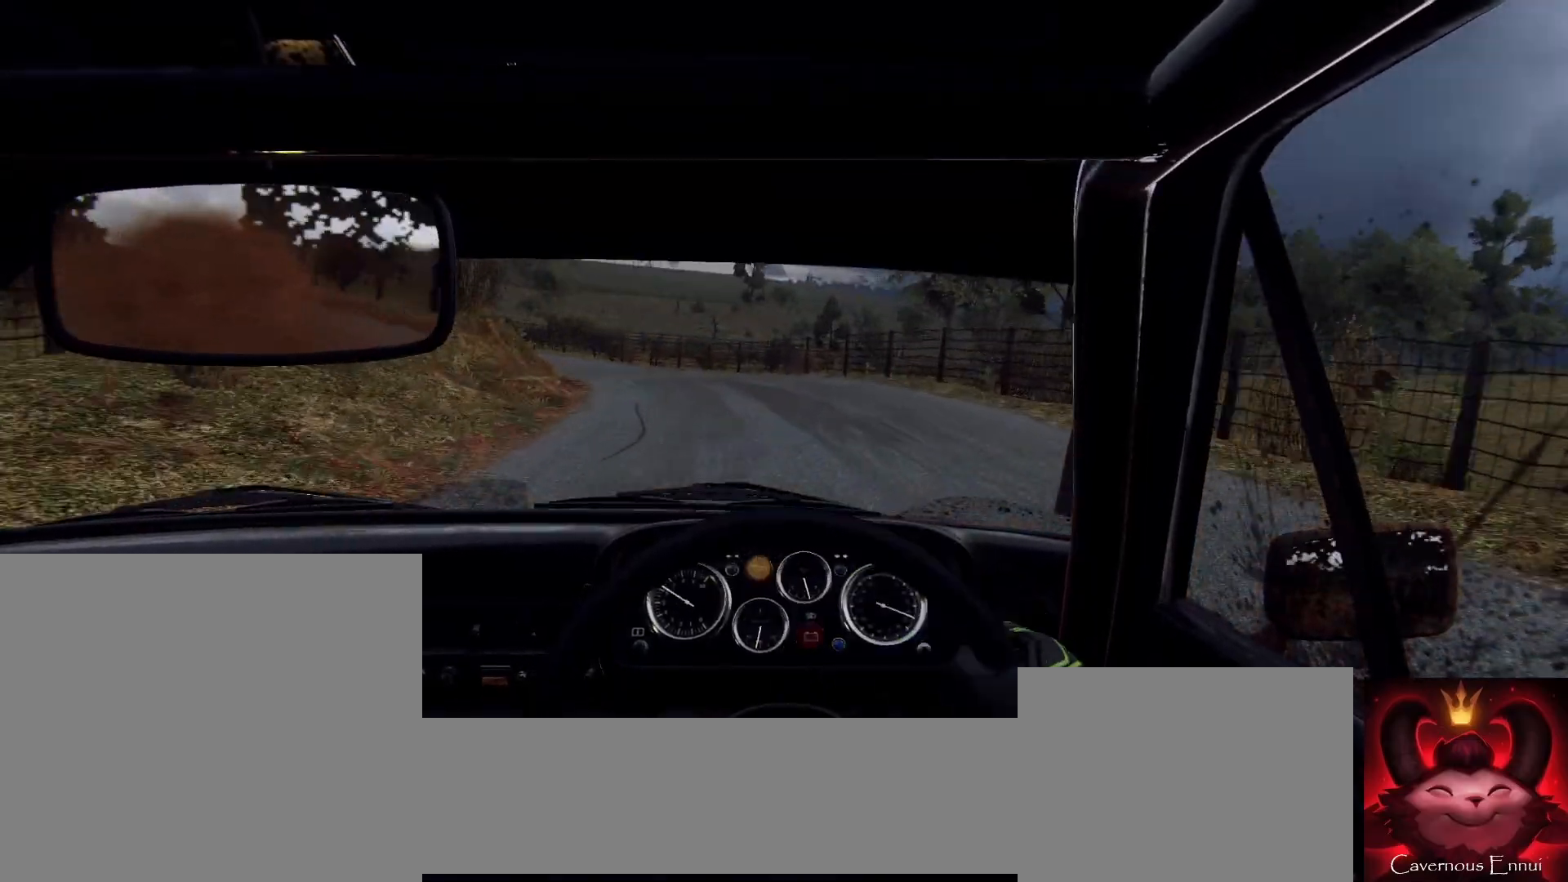
{"buttons": [], "left_stick": "left", "right_stick": "center", "events": [[67, "L2", "up"], [133, "left_stick", "center"], [167, "L2", "down"], [233, "left_stick", "left"], [333, "L2", "up"]]}
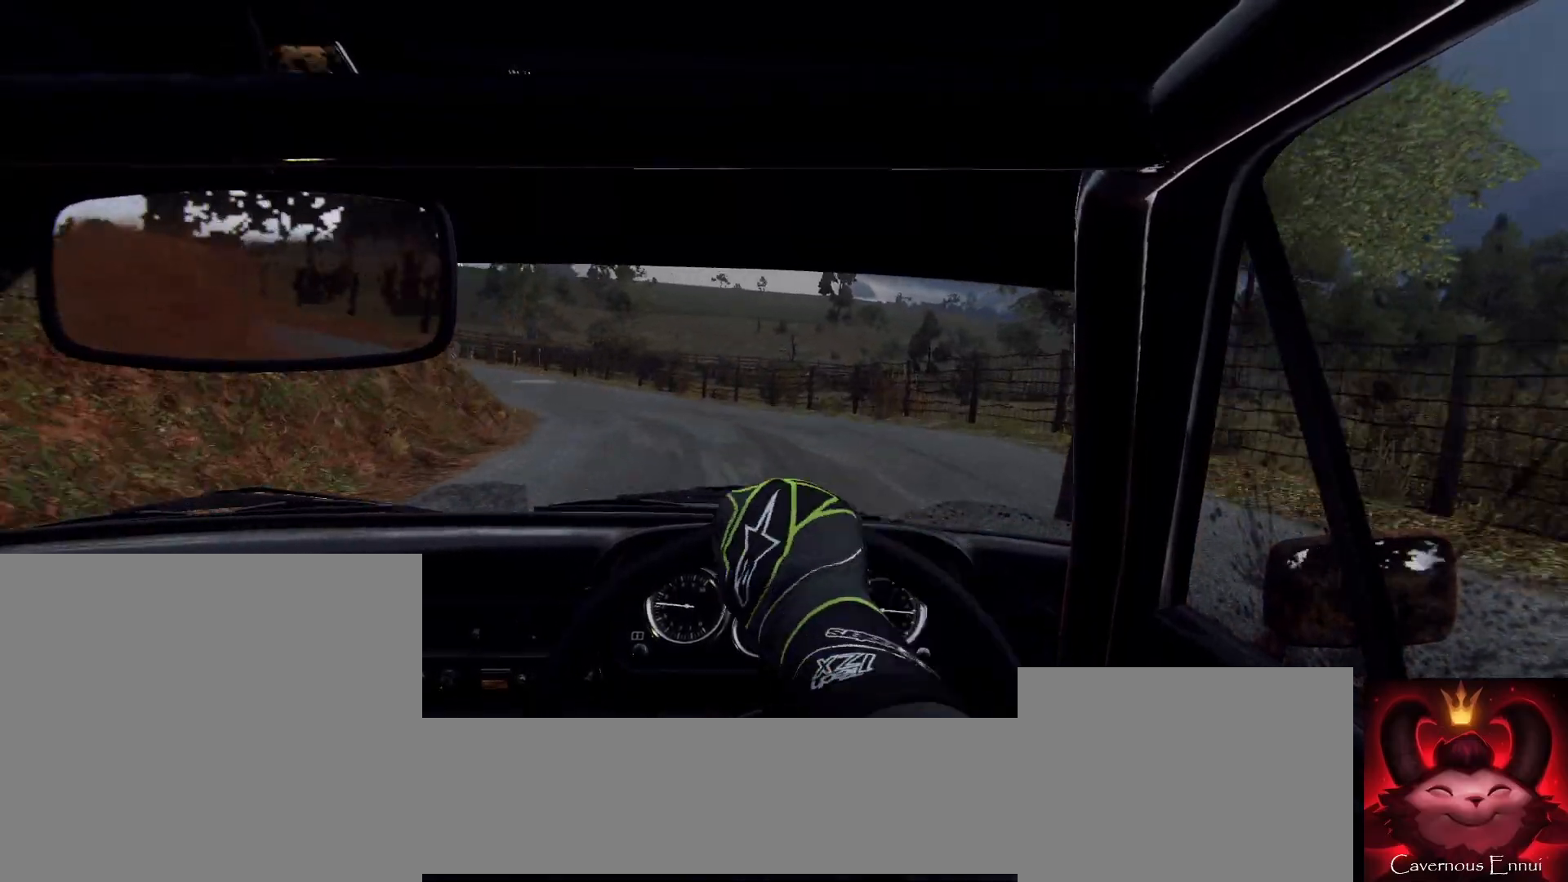
{"buttons": [], "left_stick": "right", "right_stick": "center", "events": [[167, "left_stick", "center"], [300, "right_stick", "up"], [367, "left_stick", "right"], [400, "right_stick", "center"]]}
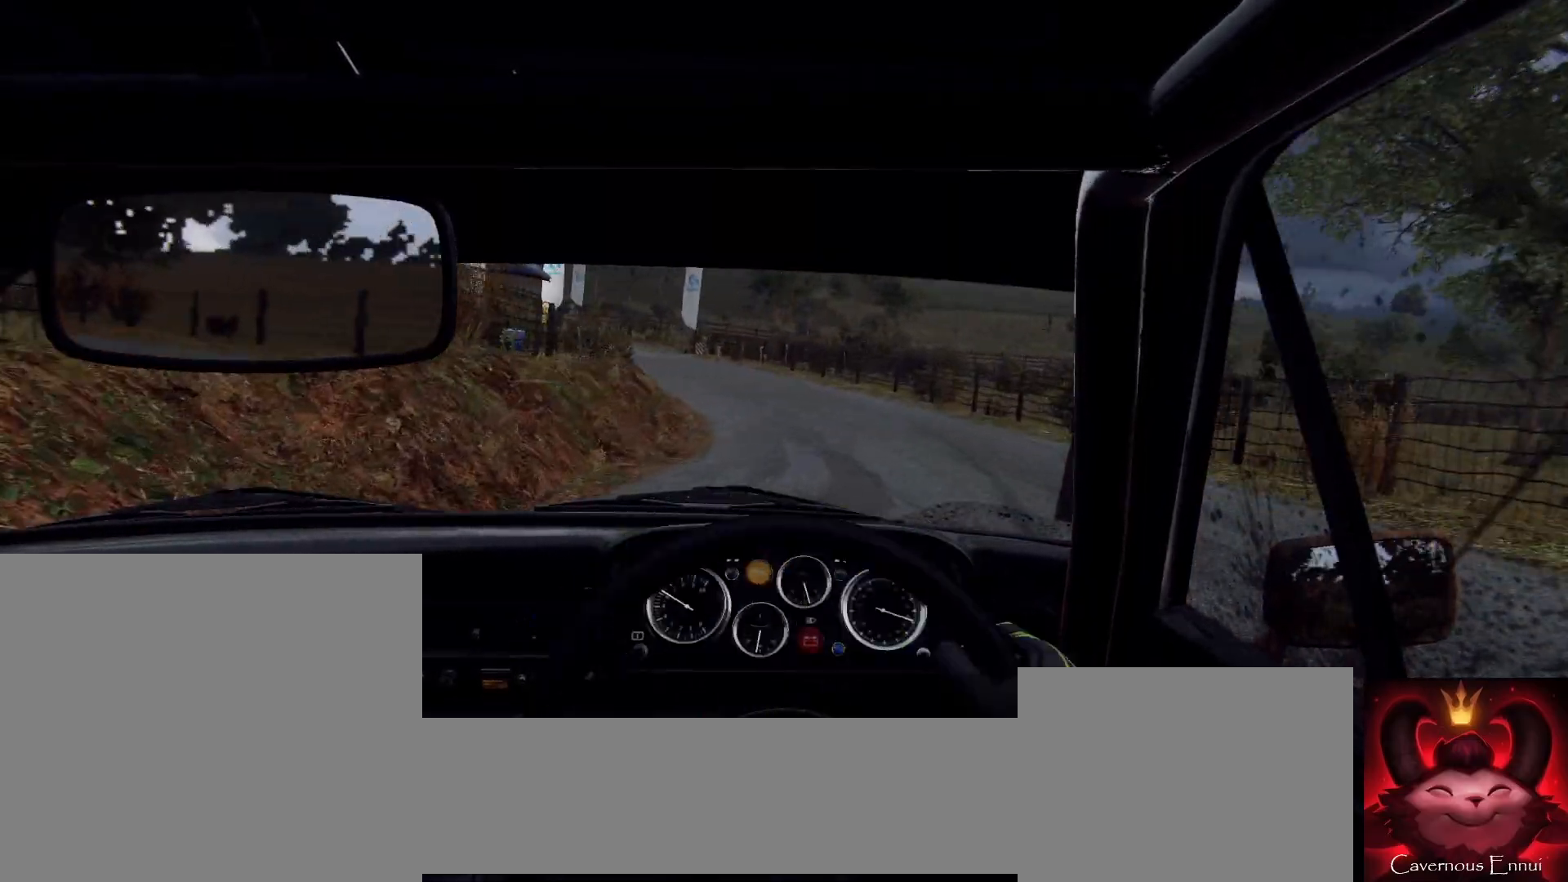
{"buttons": [], "left_stick": "left", "right_stick": "center", "events": [[100, "left_stick", "center"], [133, "right_stick", "up"], [300, "left_stick", "left"], [433, "right_stick", "center"]]}
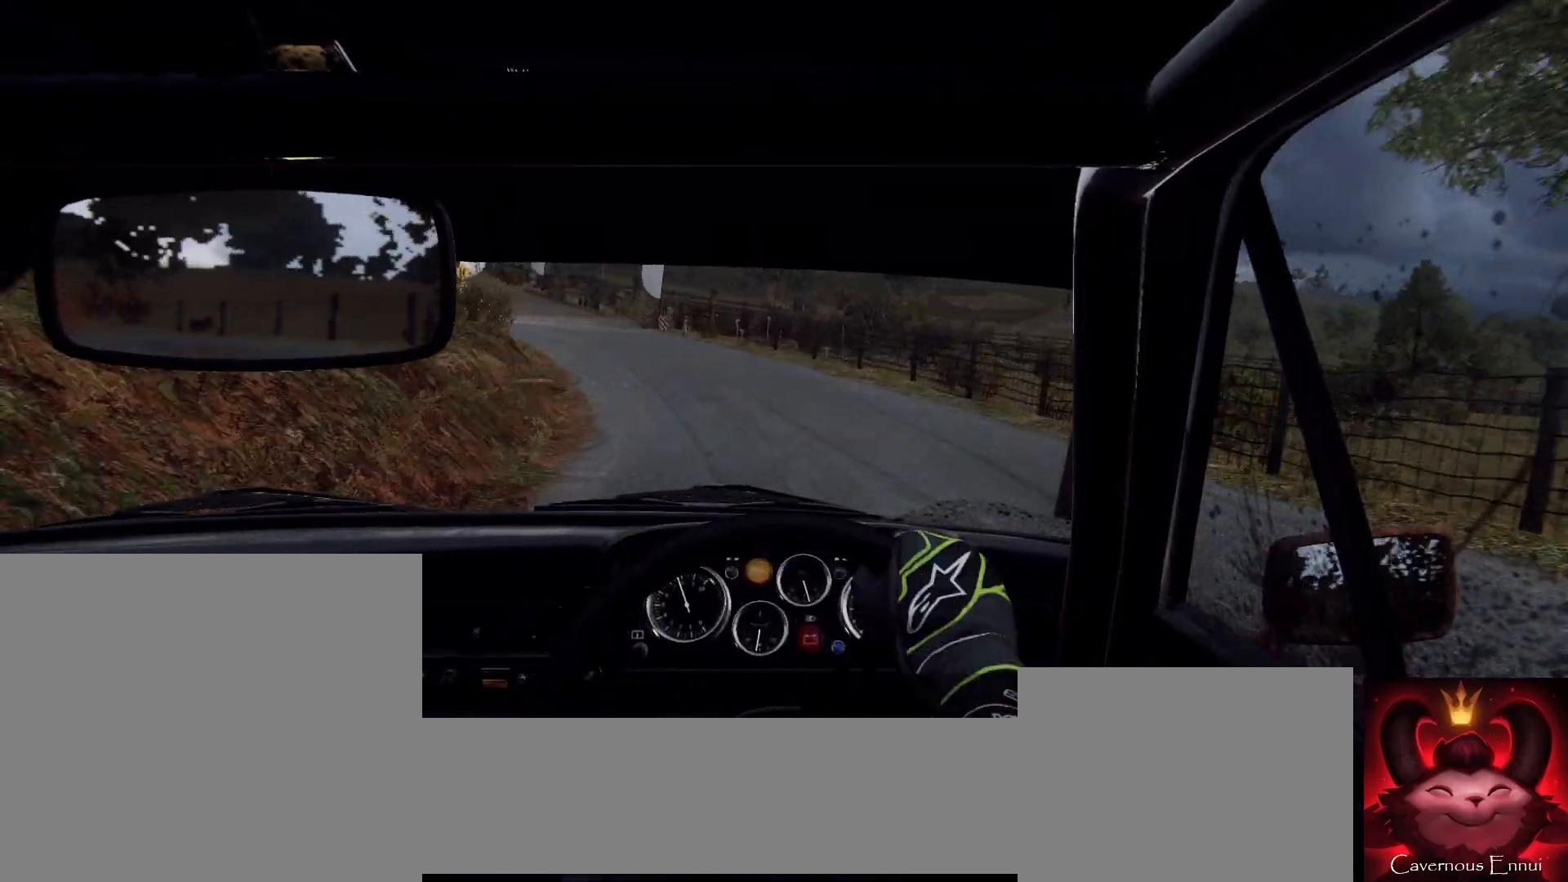
{"buttons": [], "left_stick": "center", "right_stick": "center", "events": [[33, "left_stick", "center"], [133, "left_stick", "left"], [167, "right_stick", "up"], [300, "right_stick", "center"], [467, "left_stick", "center"]]}
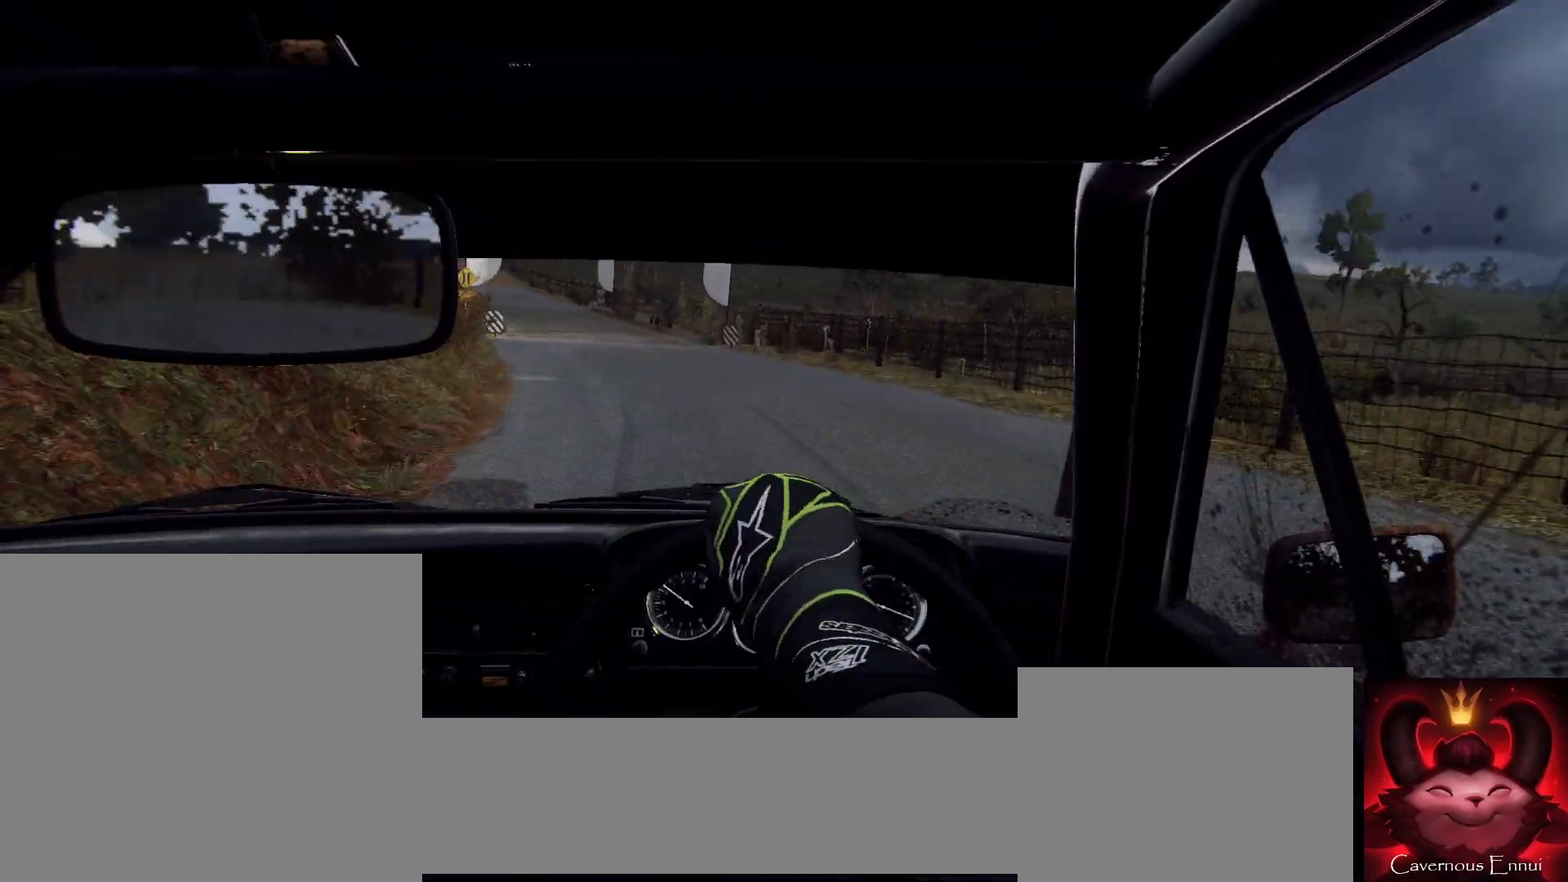
{"buttons": [], "left_stick": "left", "right_stick": "center", "events": [[67, "left_stick", "left"], [233, "left_stick", "center"], [267, "right_stick", "up"], [367, "right_stick", "center"], [433, "left_stick", "left"]]}
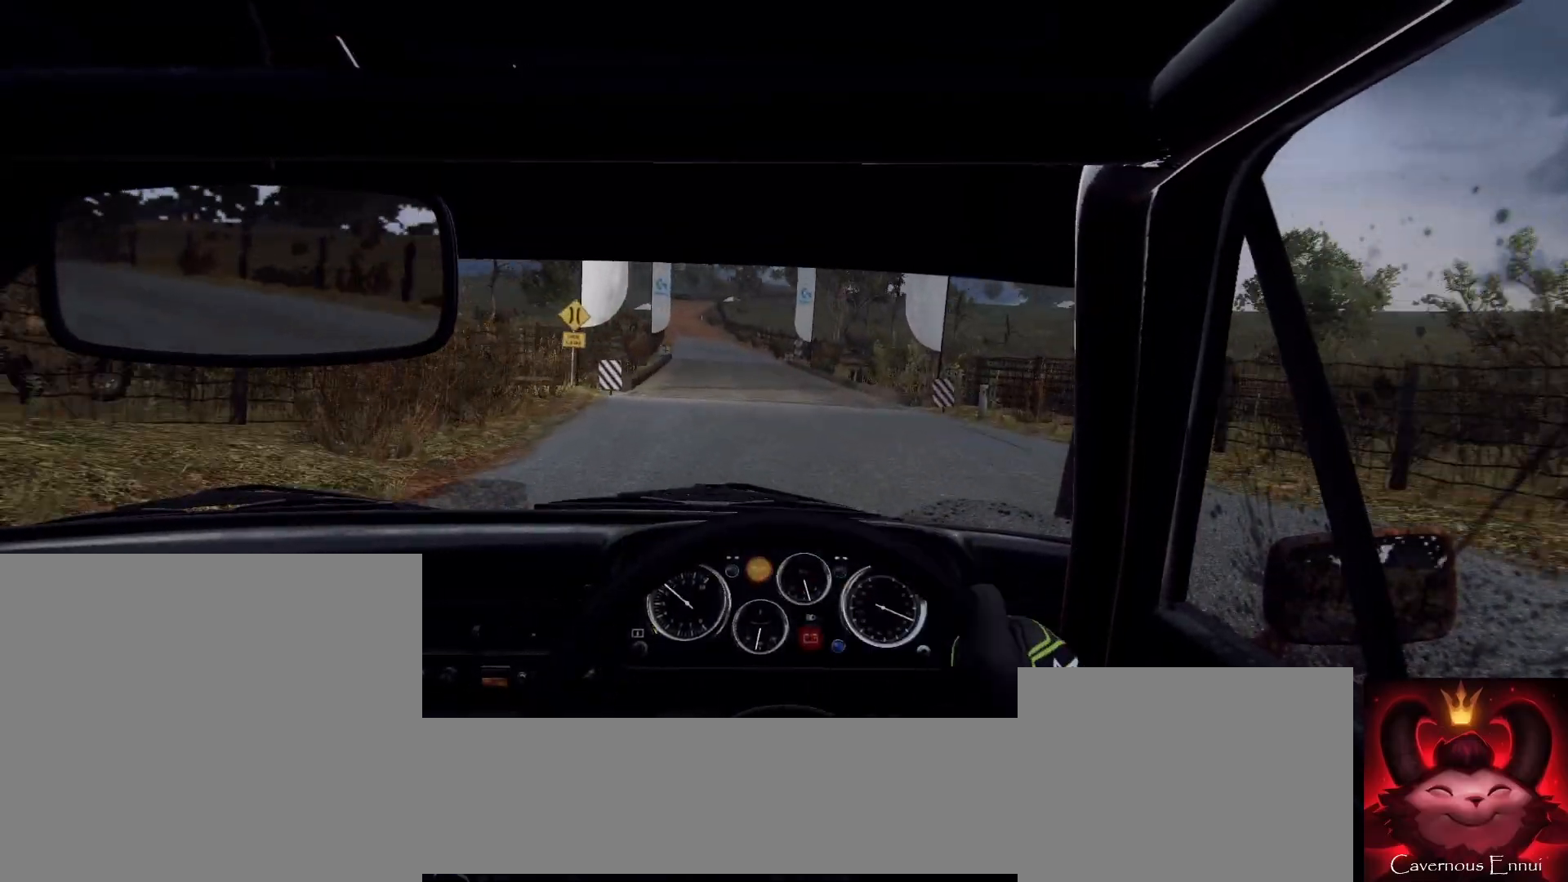
{"buttons": [], "left_stick": "center", "right_stick": "up", "events": [[33, "left_stick", "center"], [100, "right_stick", "up"], [300, "left_stick", "down-left"], [467, "left_stick", "center"]]}
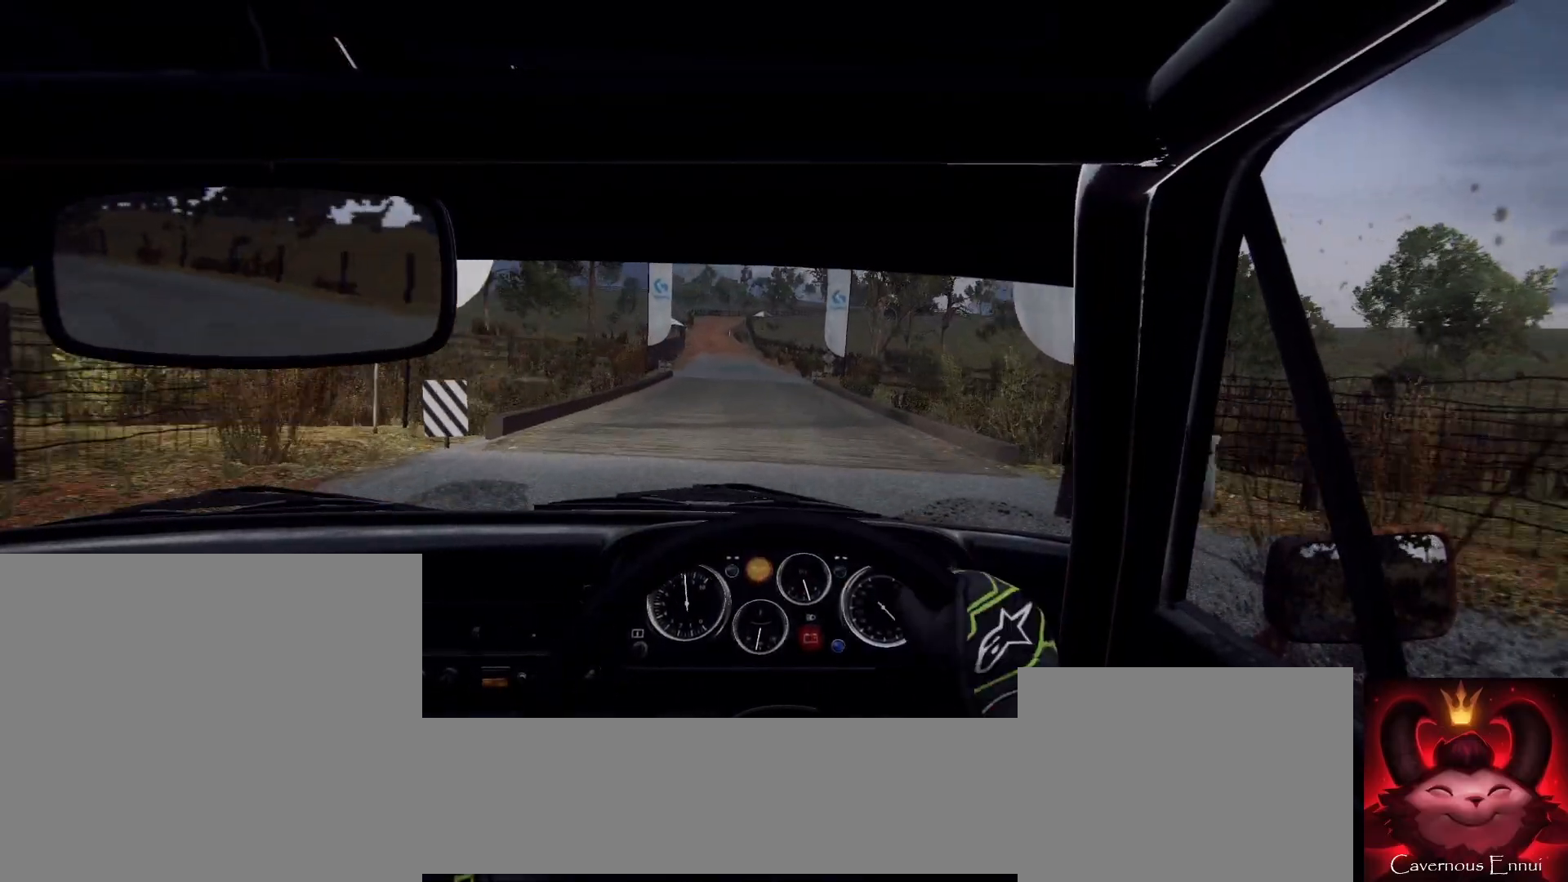
{"buttons": [], "left_stick": "center", "right_stick": "up", "events": [[100, "left_stick", "left"], [200, "R1", "down"], [267, "left_stick", "center"], [300, "R1", "up"]]}
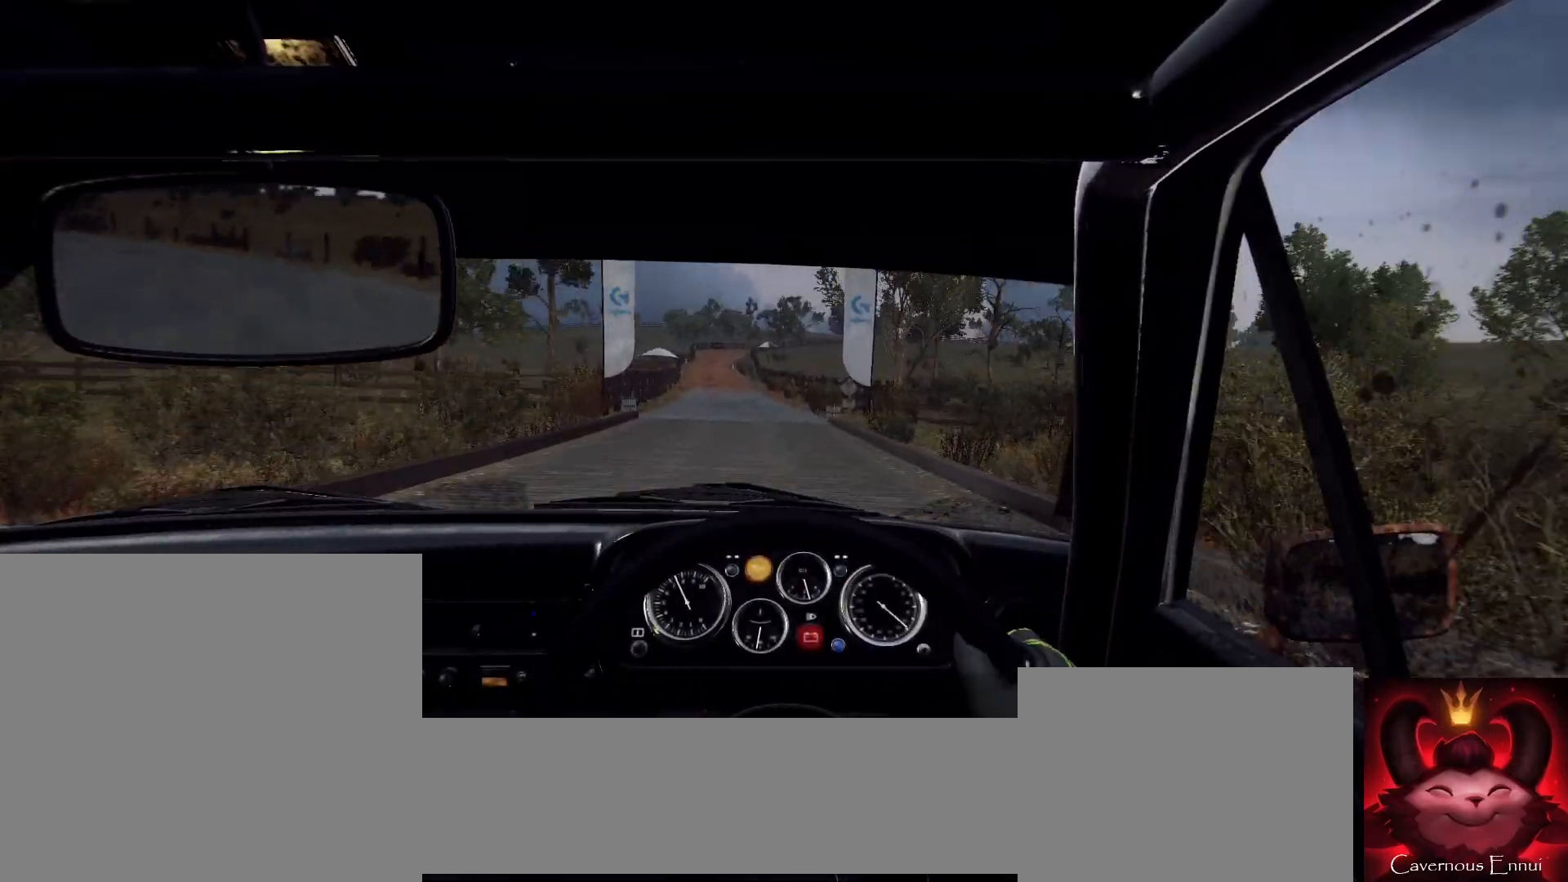
{"buttons": [], "left_stick": "center", "right_stick": "center", "events": [[33, "left_stick", "left"], [133, "right_stick", "center"], [167, "left_stick", "center"], [267, "left_stick", "left"], [300, "right_stick", "up"], [400, "left_stick", "center"], [433, "right_stick", "center"]]}
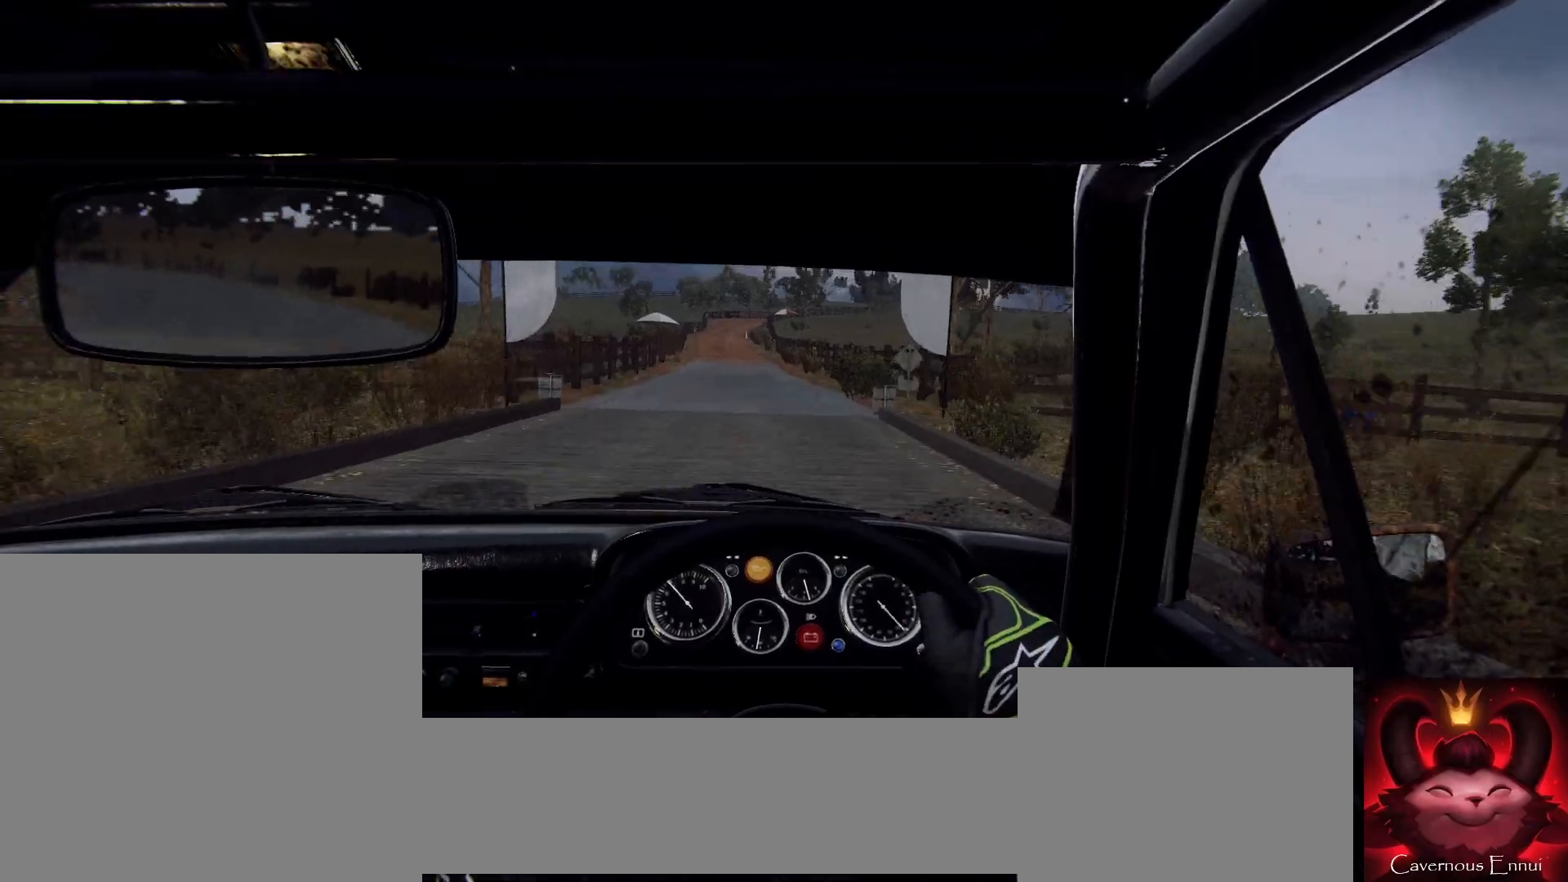
{"buttons": [], "left_stick": "center", "right_stick": "up", "events": [[33, "left_stick", "left"], [100, "right_stick", "up"], [167, "left_stick", "center"]]}
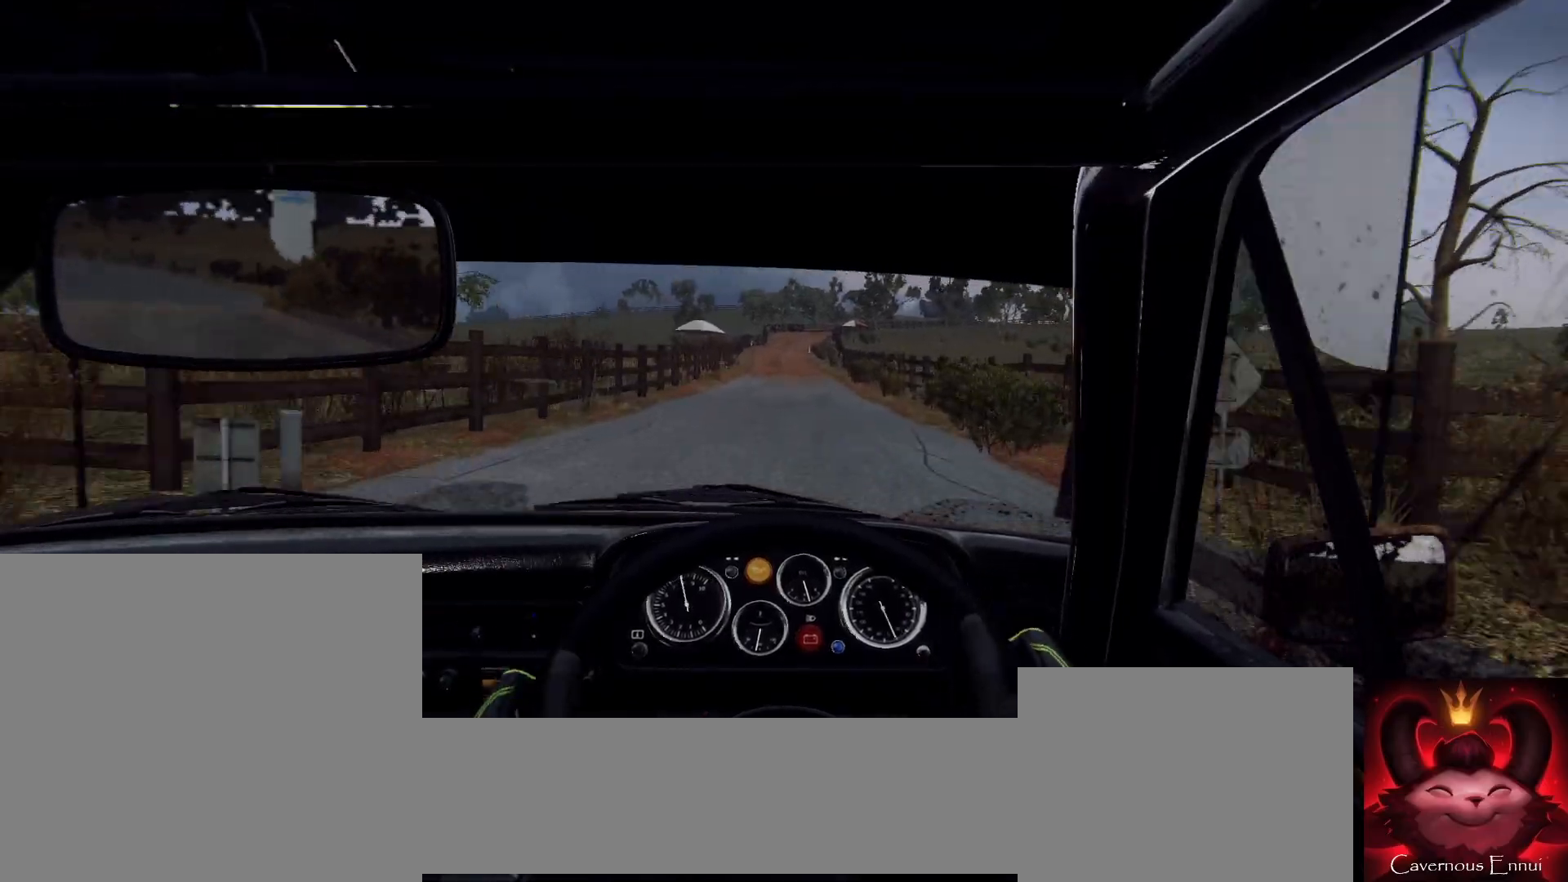
{"buttons": [], "left_stick": "center", "right_stick": "up", "events": [[267, "left_stick", "down-left"], [500, "left_stick", "center"]]}
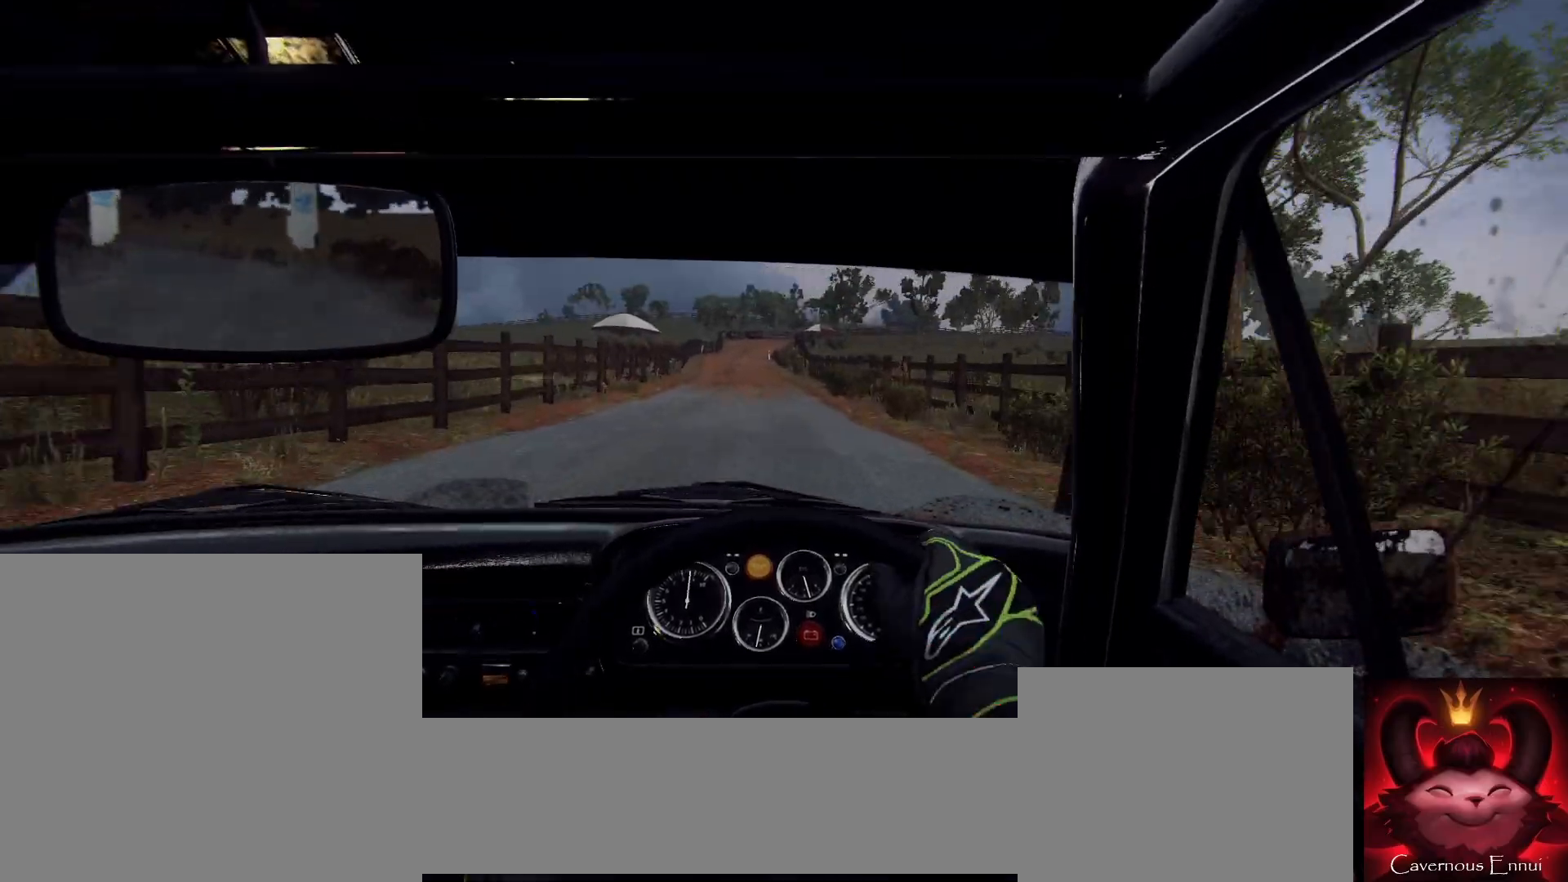
{"buttons": [], "left_stick": "center", "right_stick": "up", "events": [[133, "R1", "down"], [200, "R1", "up"], [200, "left_stick", "left"], [267, "left_stick", "center"]]}
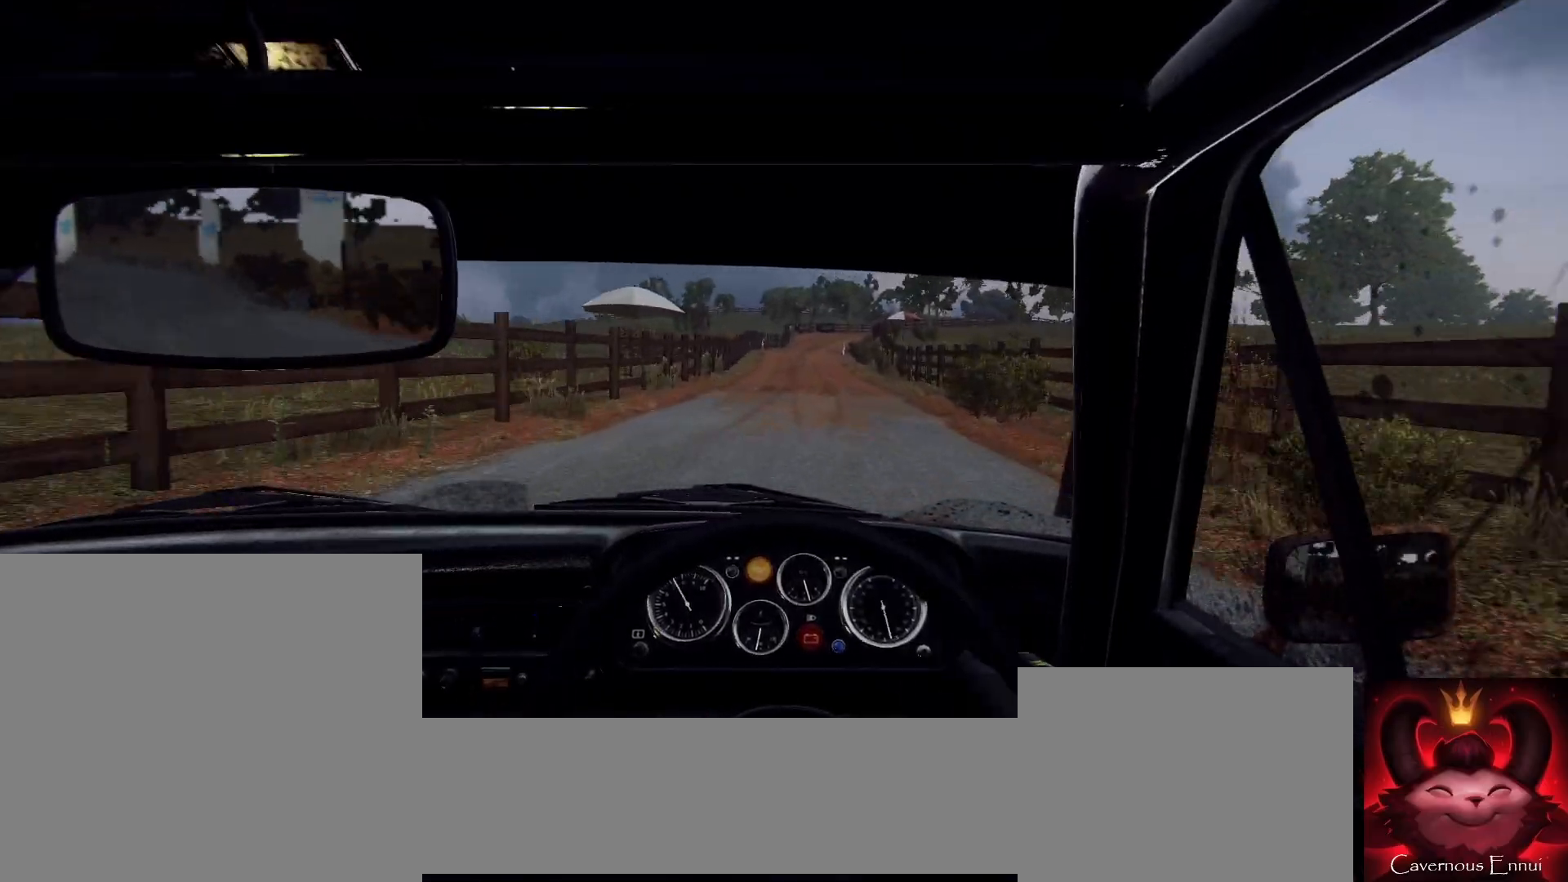
{"buttons": [], "left_stick": "center", "right_stick": "up", "events": [[433, "left_stick", "right"], [500, "left_stick", "center"]]}
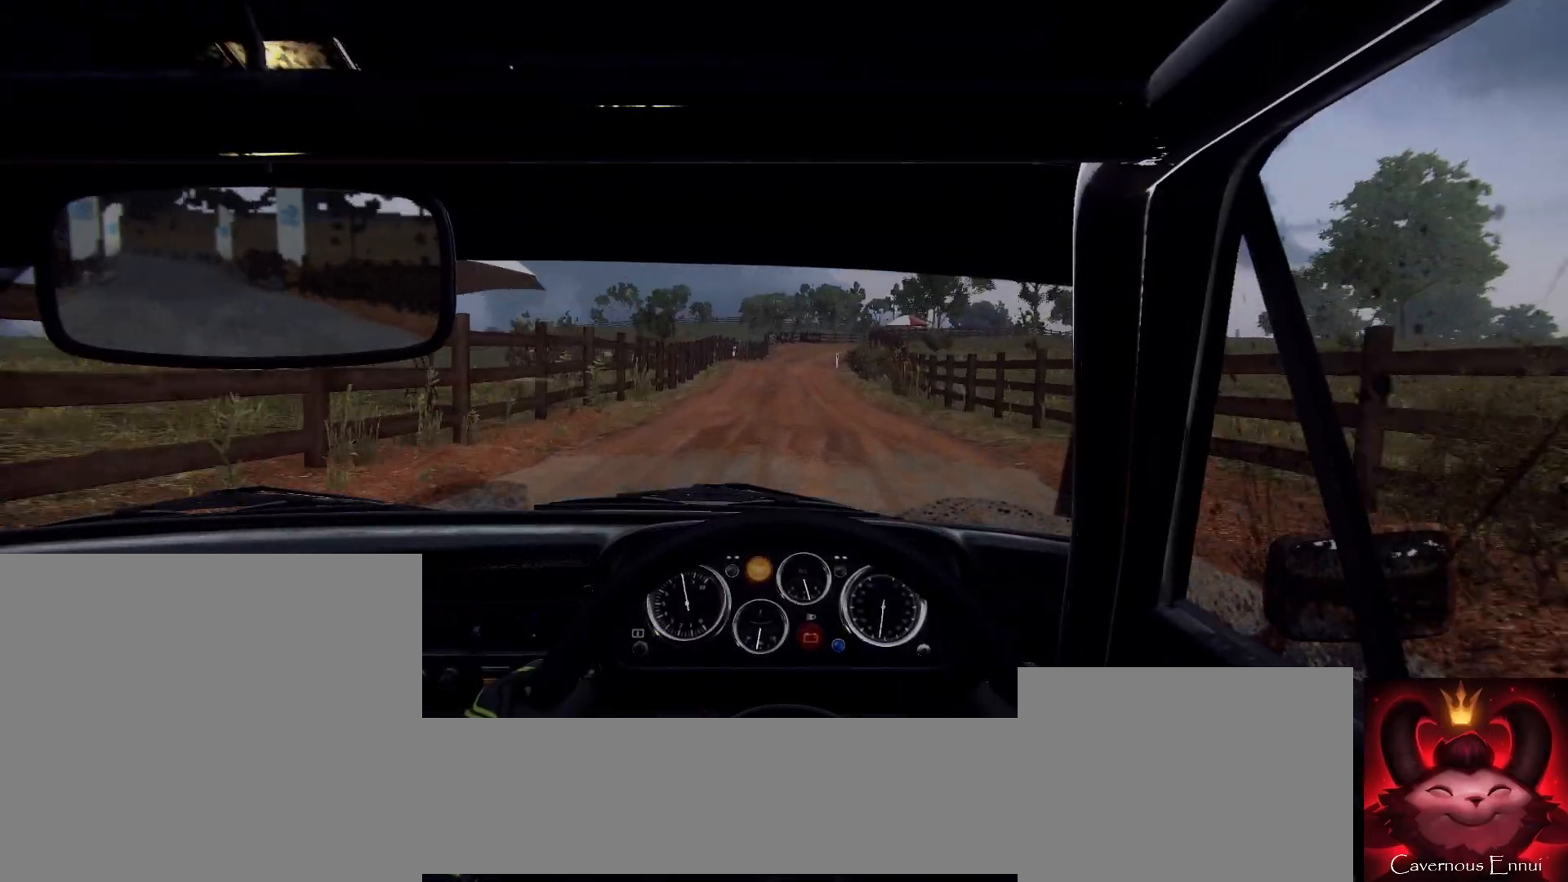
{"buttons": [], "left_stick": "left", "right_stick": "center", "events": [[133, "left_stick", "down-left"], [367, "left_stick", "center"], [433, "left_stick", "left"], [467, "right_stick", "center"]]}
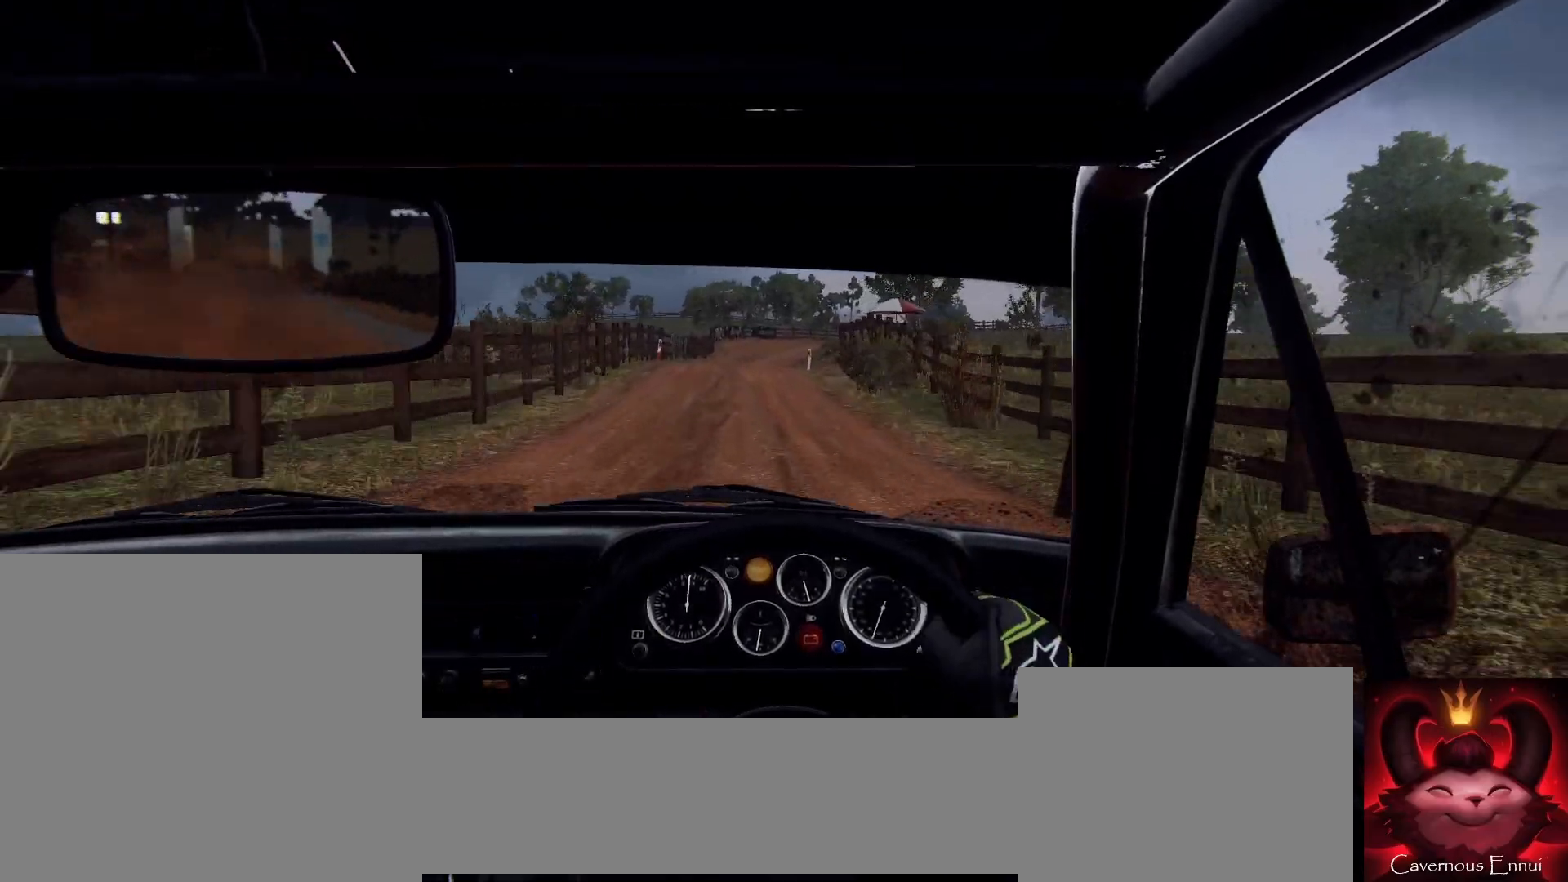
{"buttons": [], "left_stick": "right", "right_stick": "center", "events": [[67, "left_stick", "center"], [200, "right_stick", "up"], [300, "right_stick", "center"], [433, "left_stick", "right"]]}
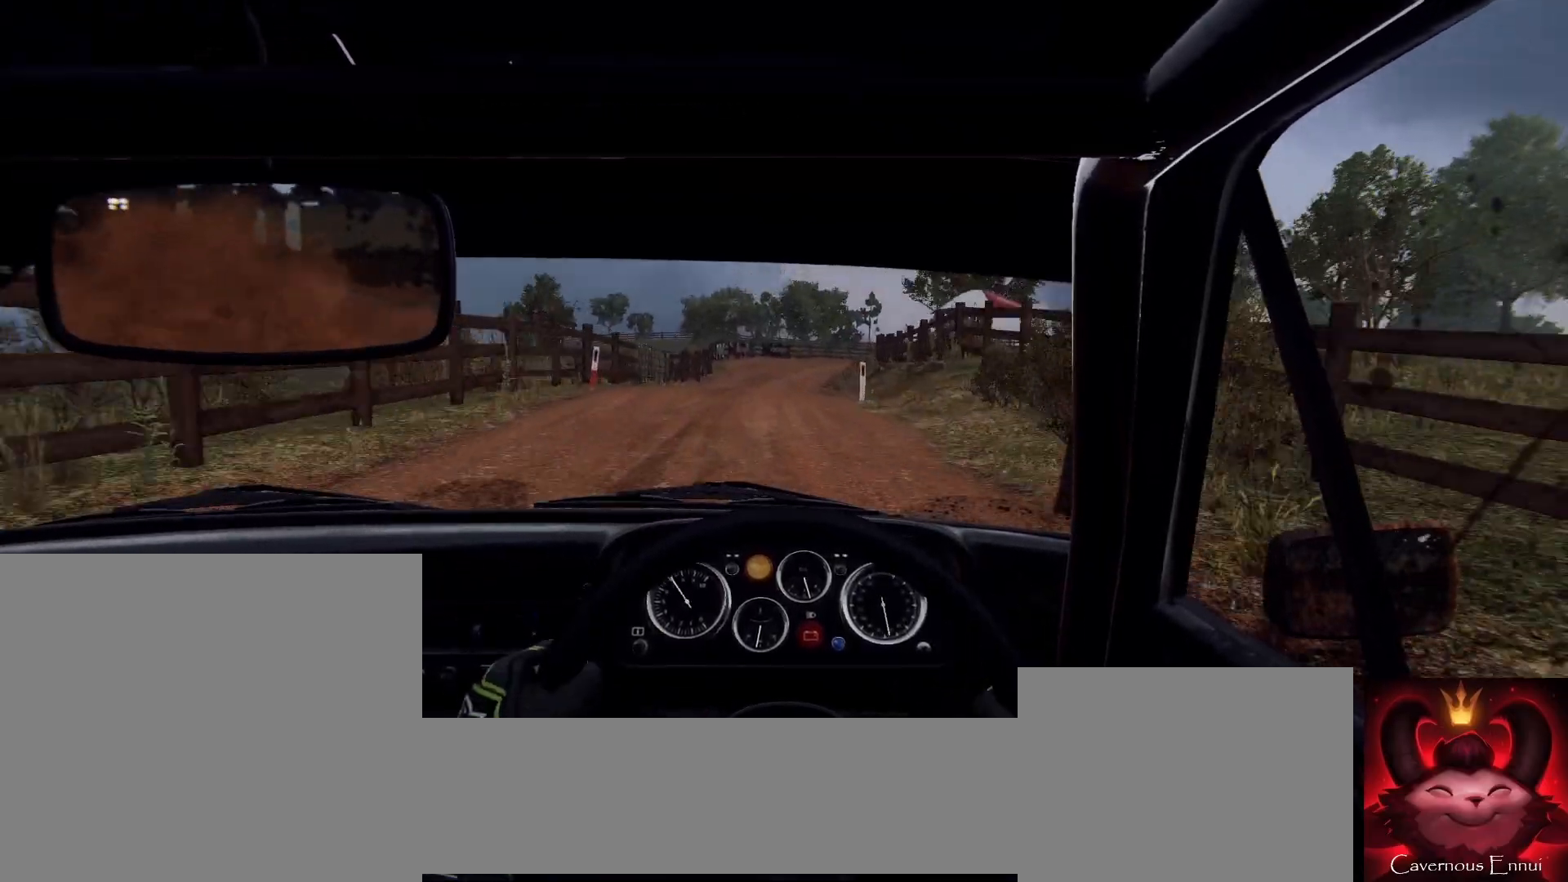
{"buttons": [], "left_stick": "center", "right_stick": "center", "events": [[67, "right_stick", "up"], [100, "left_stick", "center"], [200, "left_stick", "down-left"], [433, "right_stick", "center"], [500, "left_stick", "center"]]}
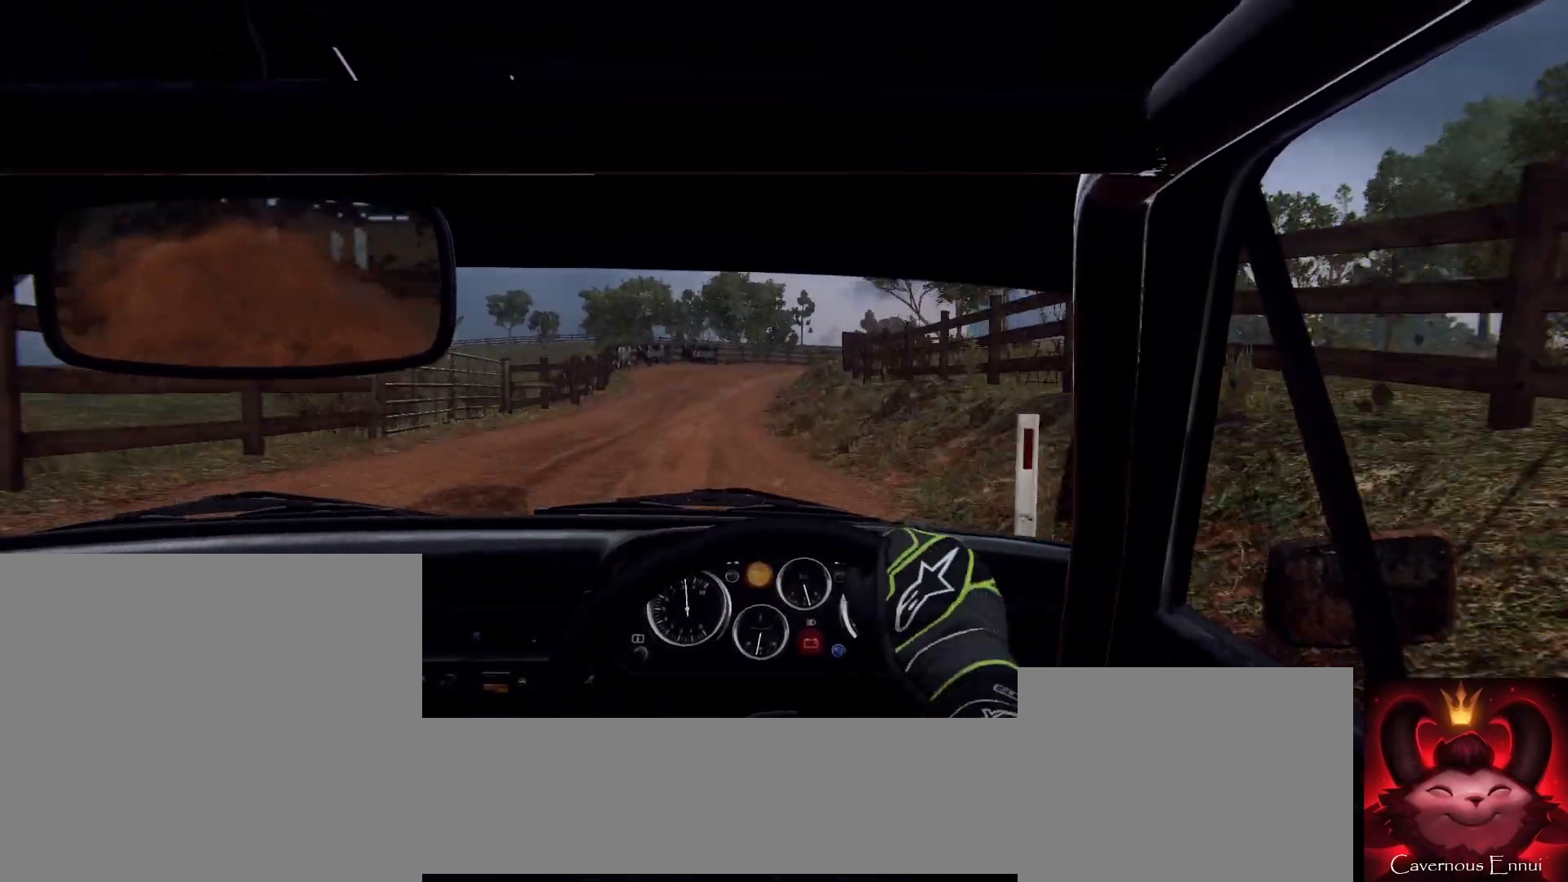
{"buttons": [], "left_stick": "center", "right_stick": "center", "events": [[100, "left_stick", "left"], [167, "right_stick", "up"], [267, "left_stick", "center"], [300, "right_stick", "center"], [400, "L2", "down"], [500, "L2", "up"]]}